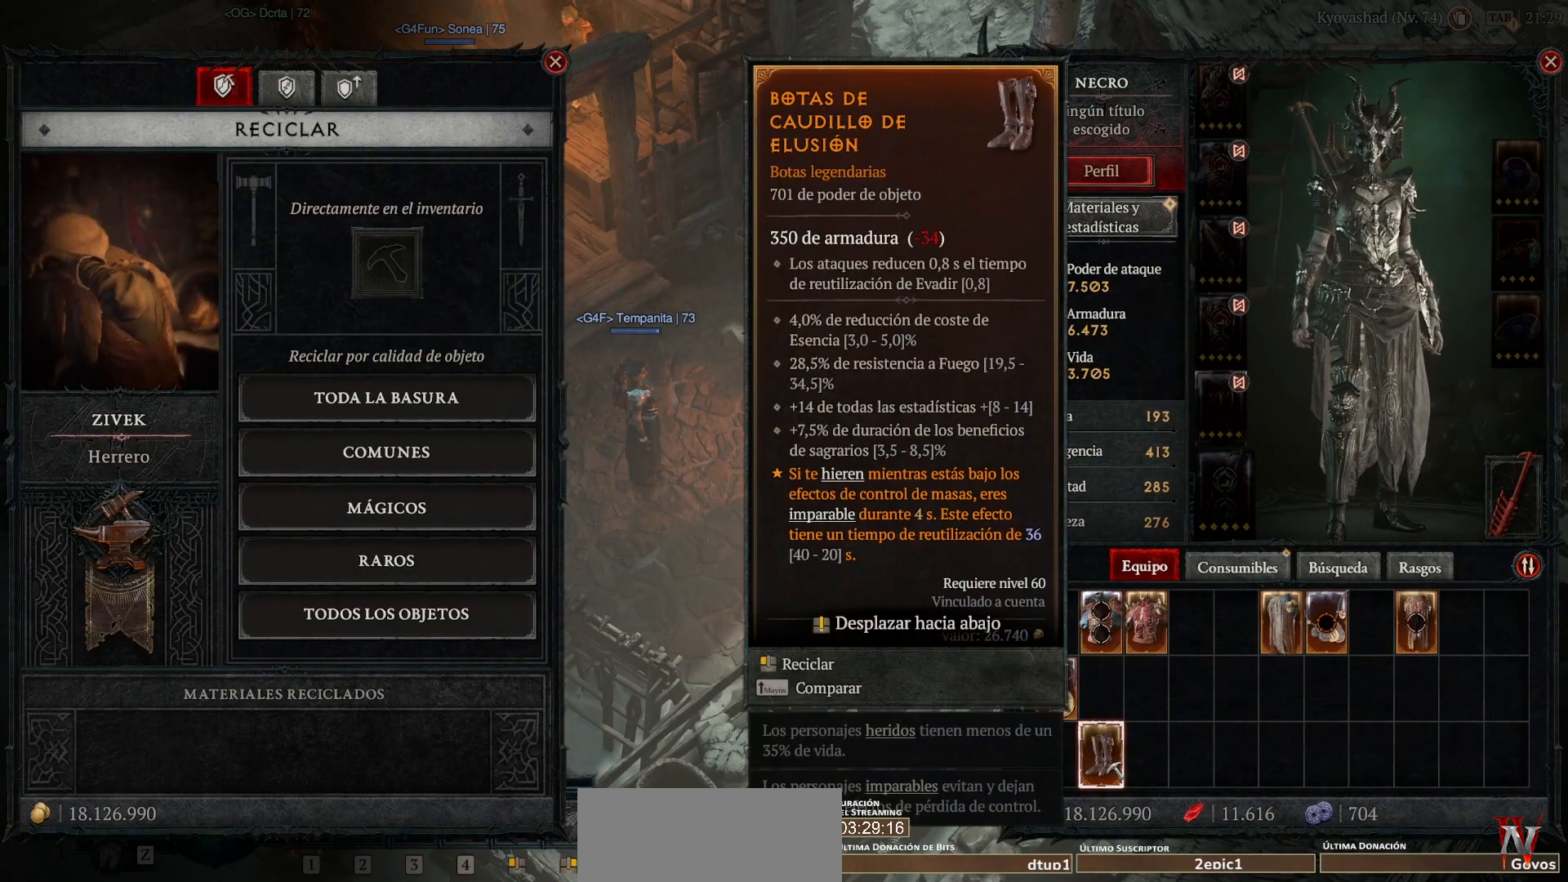
Gameplay with keyboard and mouse; each line is a JSON object with the keys and mouse buttons held at the frame after it. "events" lists presses ("down") and releases ("up") of "1", "2", "3", "4", "5", "a", "alt", "caps_lock", "ctrl", "d", "e", "escape", "f", "q", "r", "s", "shift", "space", "tab", "tilde", "w", "mouse_left", "mouse_wheel", "mouse_right", "mouse_mb4" and "mouse_mb5" between this image and that frame as [ms after this image, input, new state], when the widget could be followed in between. "mouse_left", "mouse_wheel", "mouse_right", "mouse_mb4", "mouse_mb5" = the "left", "wheel", "right", "mb4", "mb5" buttons of the "mouse" list. No other keys are recorded. "wheel" means that the mouse wheel is clicked or scrolled. Not read: mouse_move.
{"keys": [], "mouse": [], "events": [[120, "mouse_left", "down"], [120, "mouse_mb4", "down"], [160, "mouse_left", "up"], [160, "mouse_mb4", "up"]]}
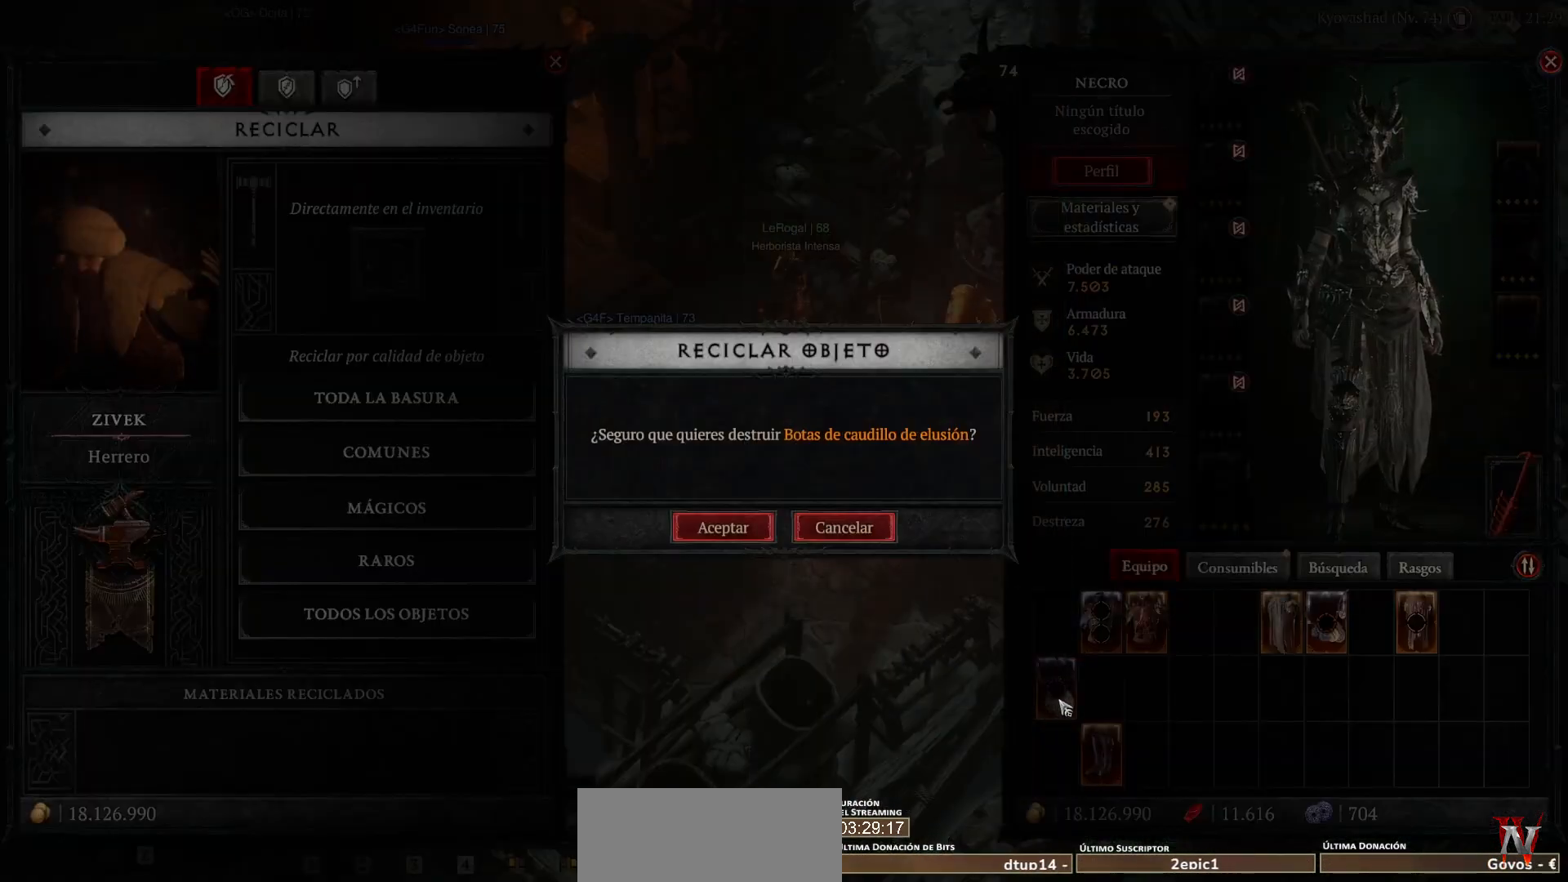
{"keys": [], "mouse": [], "events": [[400, "mouse_left", "down"], [400, "mouse_mb4", "down"], [480, "mouse_left", "up"], [480, "mouse_mb4", "up"]]}
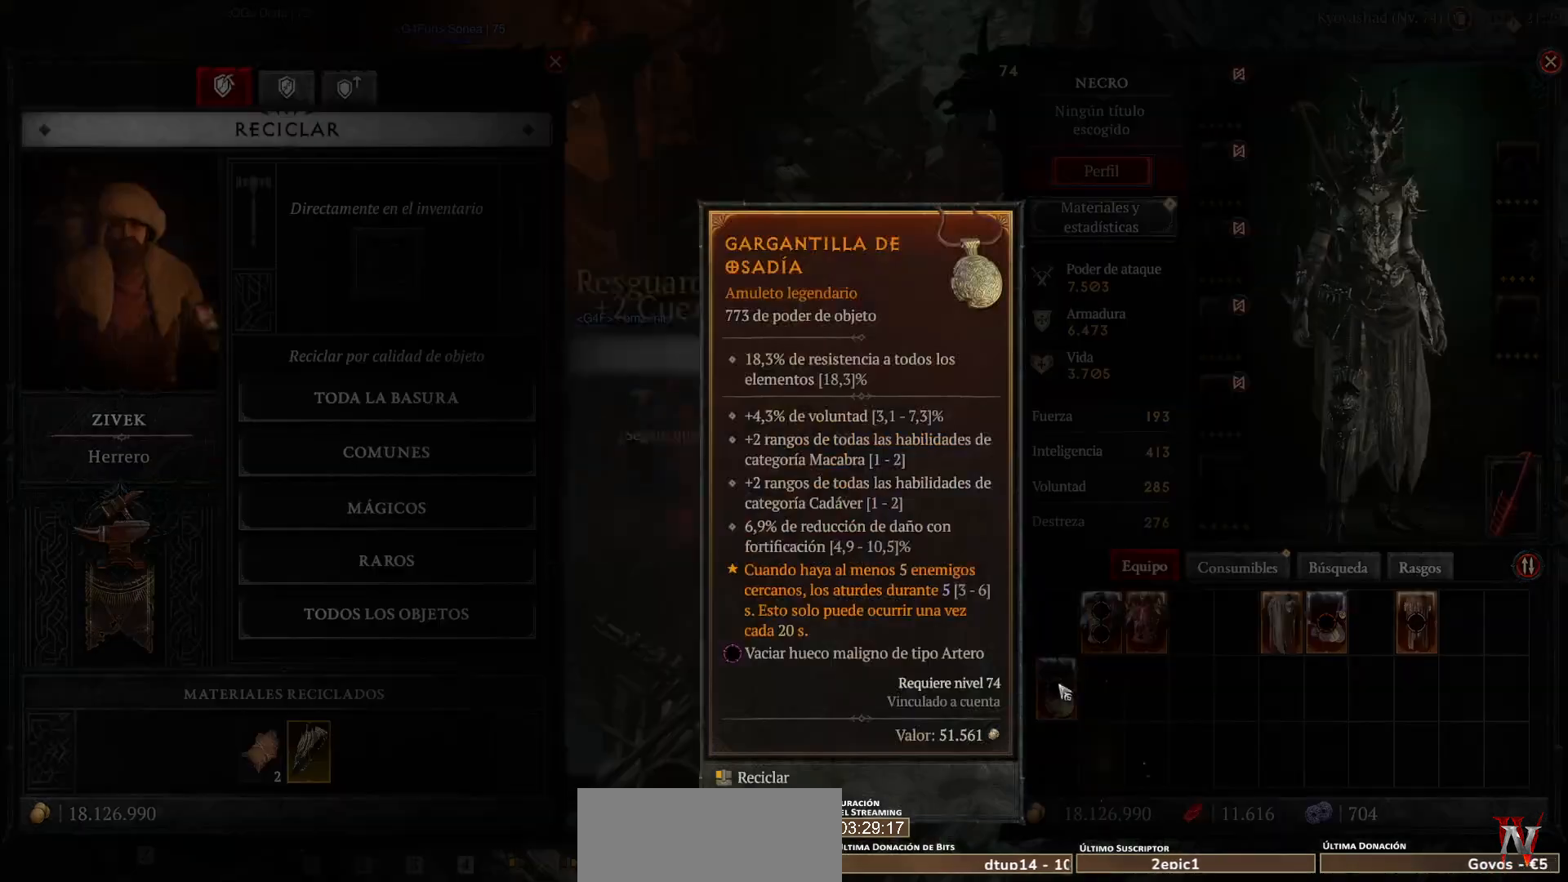
{"keys": [], "mouse": ["left", "mb4"], "events": [[480, "mouse_left", "down"], [480, "mouse_mb4", "down"]]}
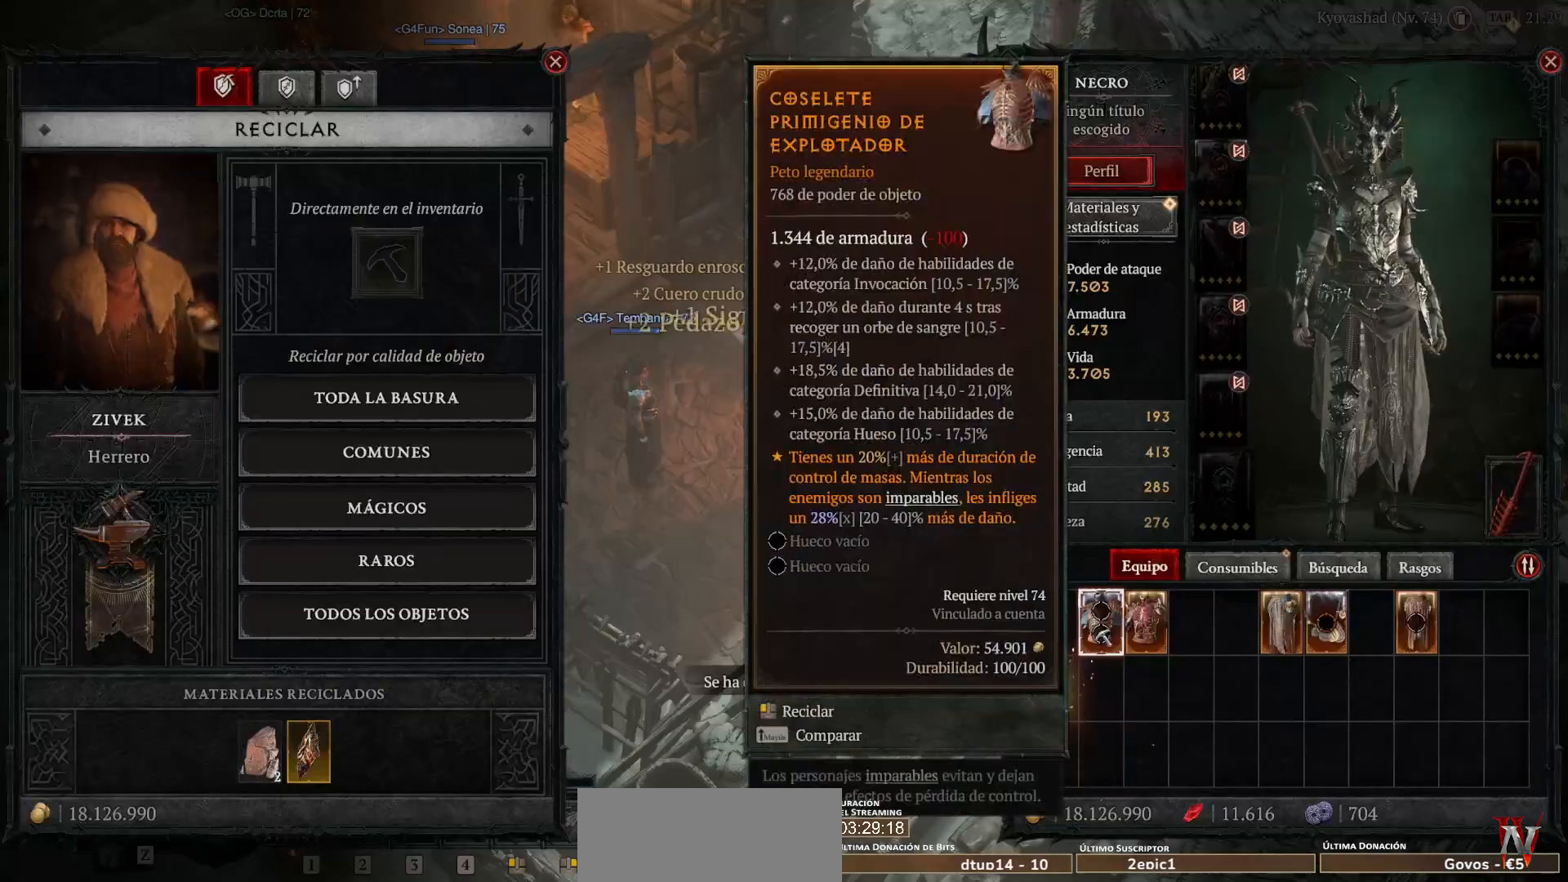
{"keys": [], "mouse": ["left", "mb4"], "events": [[40, "mouse_left", "up"], [40, "mouse_mb4", "up"], [400, "mouse_left", "down"], [400, "mouse_mb4", "down"]]}
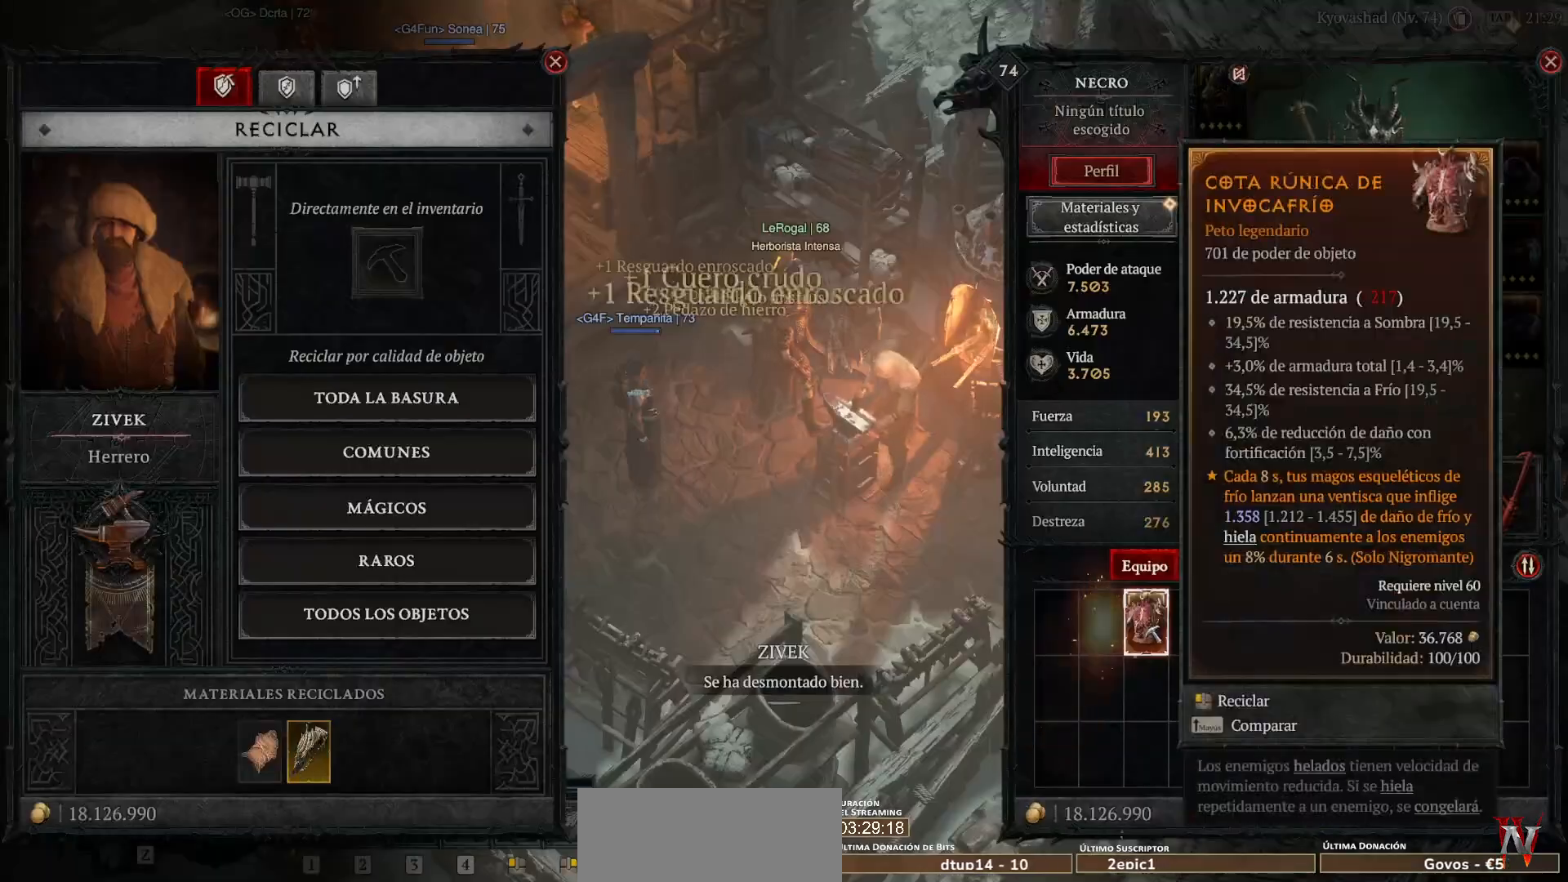
{"keys": [], "mouse": ["left", "mb4"], "events": [[40, "mouse_left", "up"], [40, "mouse_mb4", "up"], [440, "mouse_left", "down"], [440, "mouse_mb4", "down"]]}
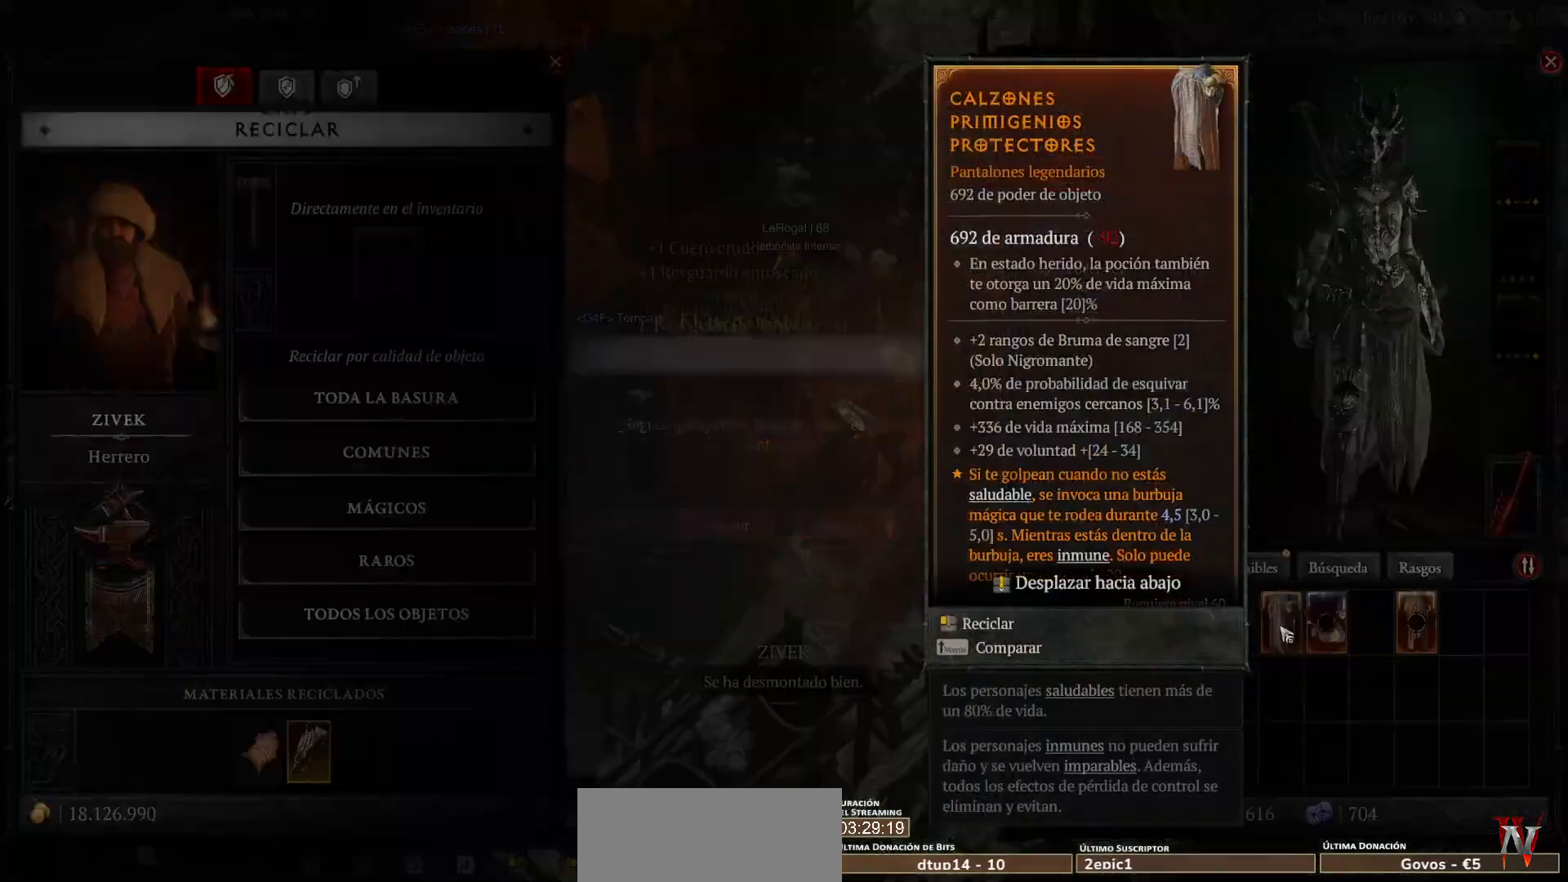
{"keys": [], "mouse": [], "events": [[40, "mouse_left", "up"], [40, "mouse_mb4", "up"], [280, "mouse_left", "down"], [280, "mouse_mb4", "down"], [360, "mouse_left", "up"], [360, "mouse_mb4", "up"]]}
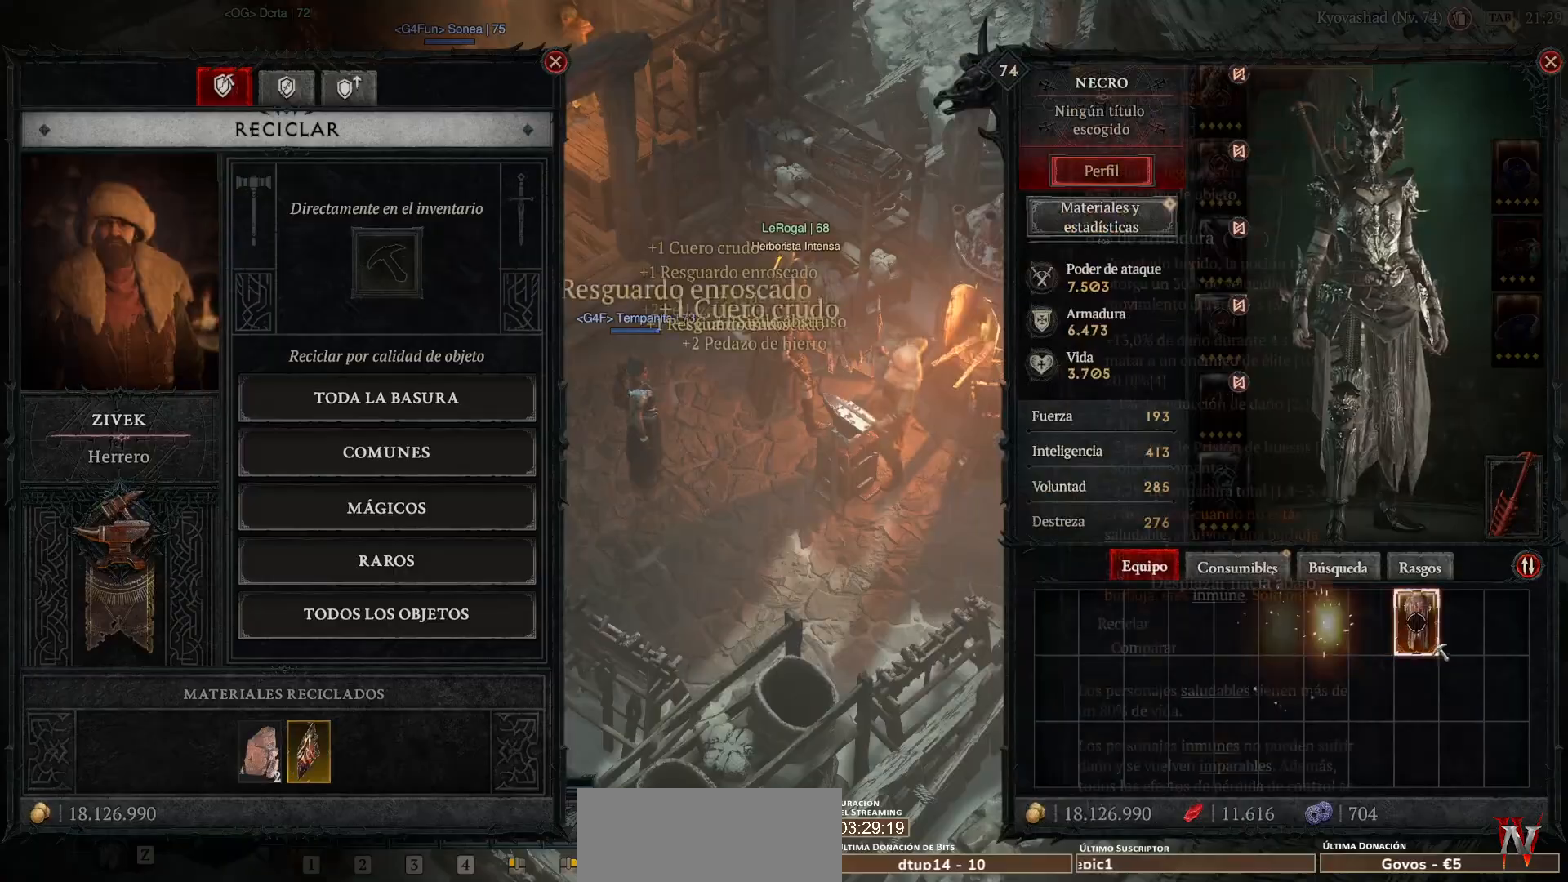
{"keys": [], "mouse": [], "events": [[200, "mouse_left", "down"], [200, "mouse_mb4", "down"], [320, "mouse_left", "up"], [320, "mouse_mb4", "up"]]}
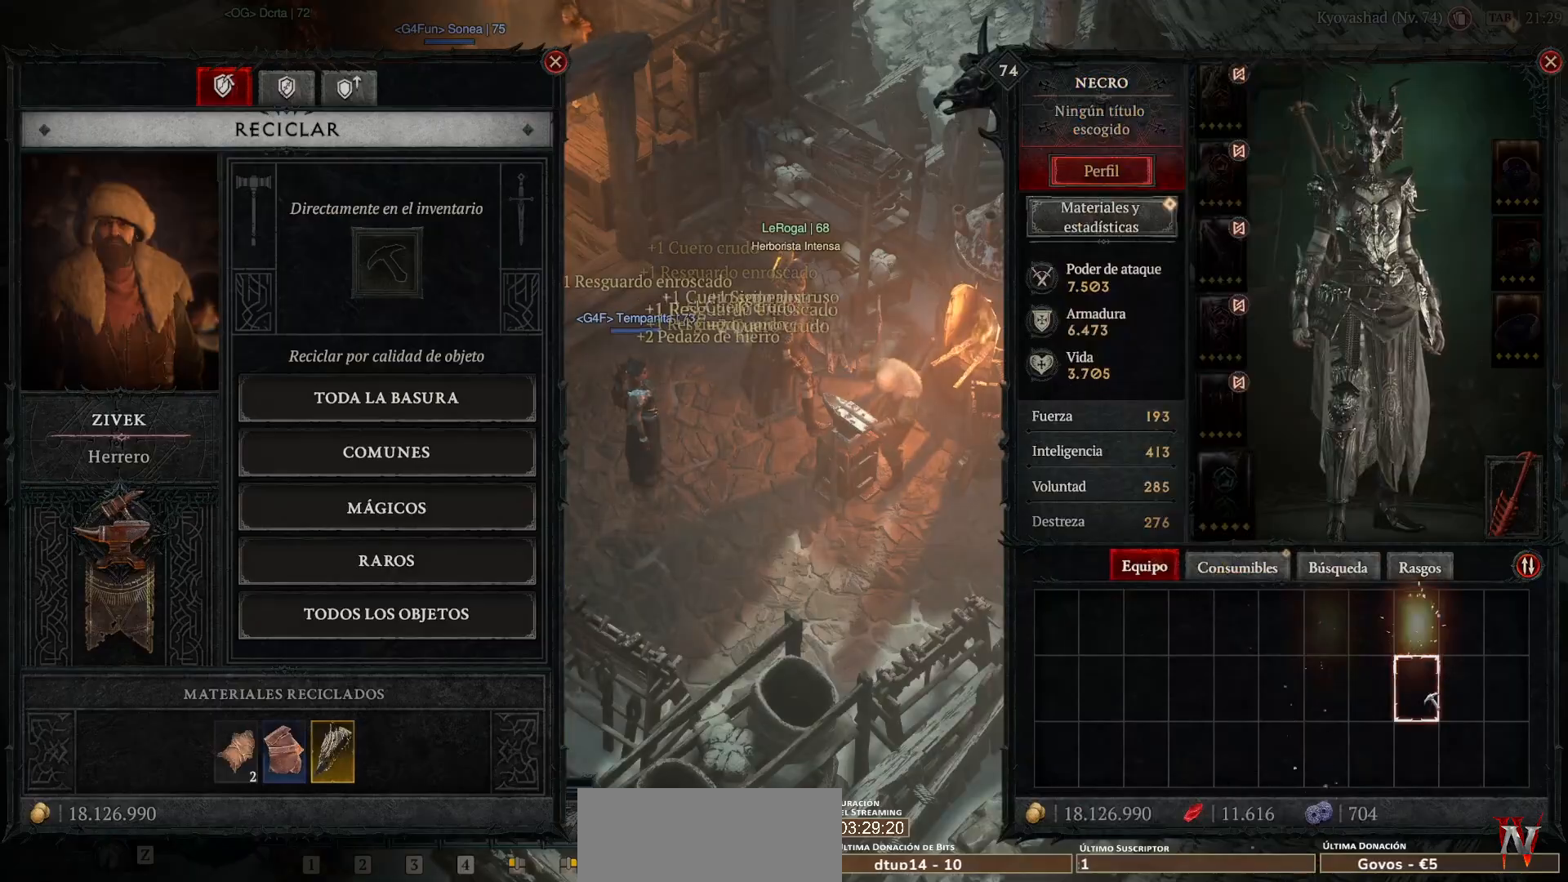
{"keys": [], "mouse": [], "events": [[80, "mouse_mb5", "down"], [80, "mouse_right", "down"], [200, "mouse_mb5", "up"], [200, "mouse_right", "up"]]}
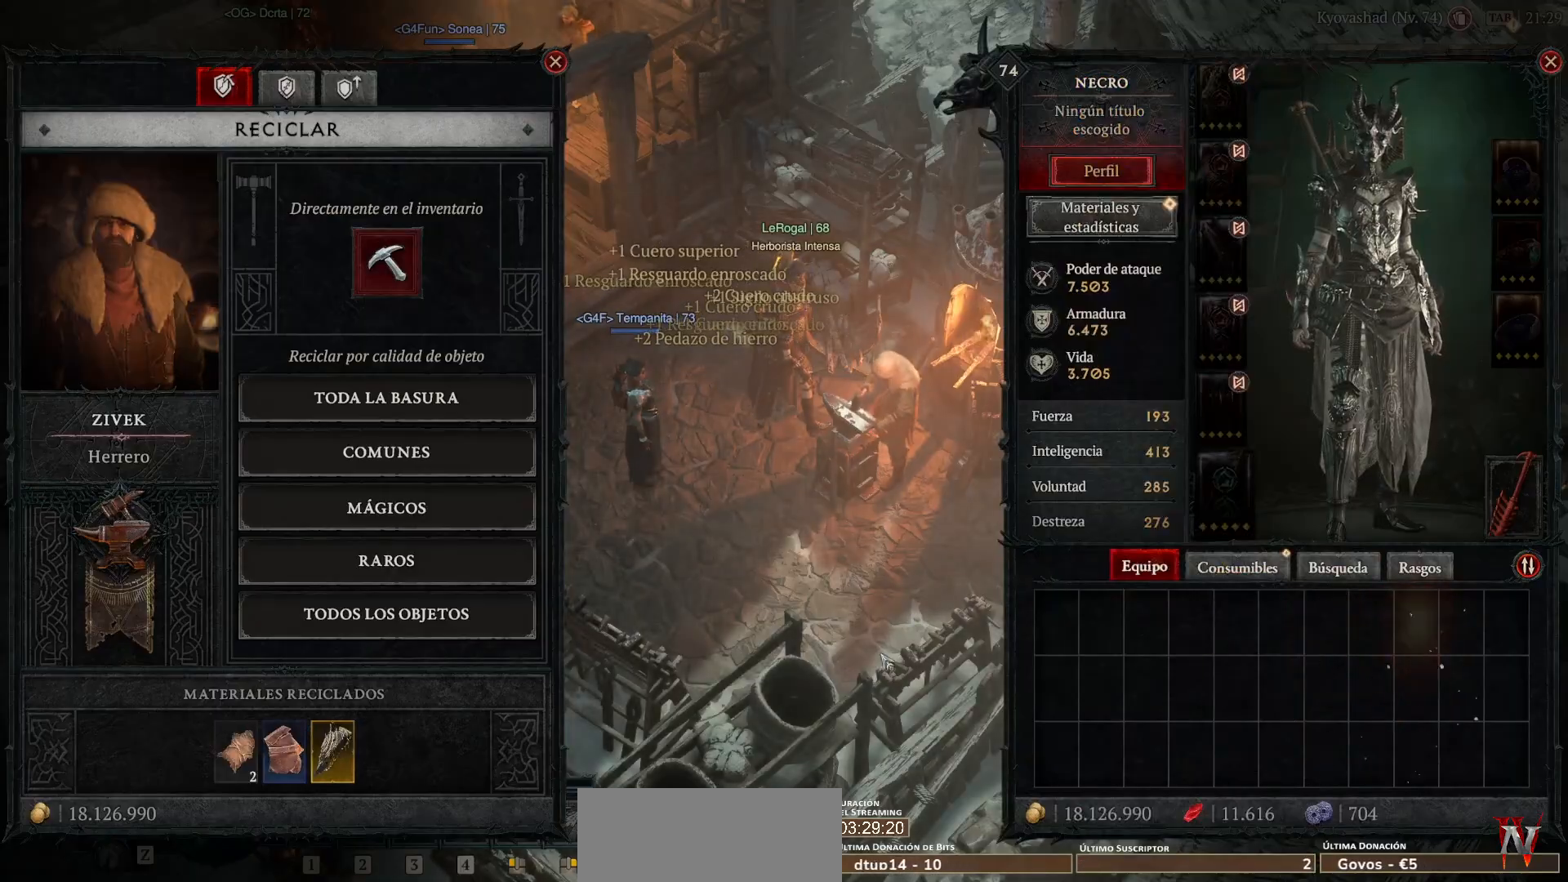
{"keys": [], "mouse": ["left", "mb4"], "events": [[280, "escape", "down"], [400, "escape", "up"], [520, "mouse_left", "down"], [520, "mouse_mb4", "down"]]}
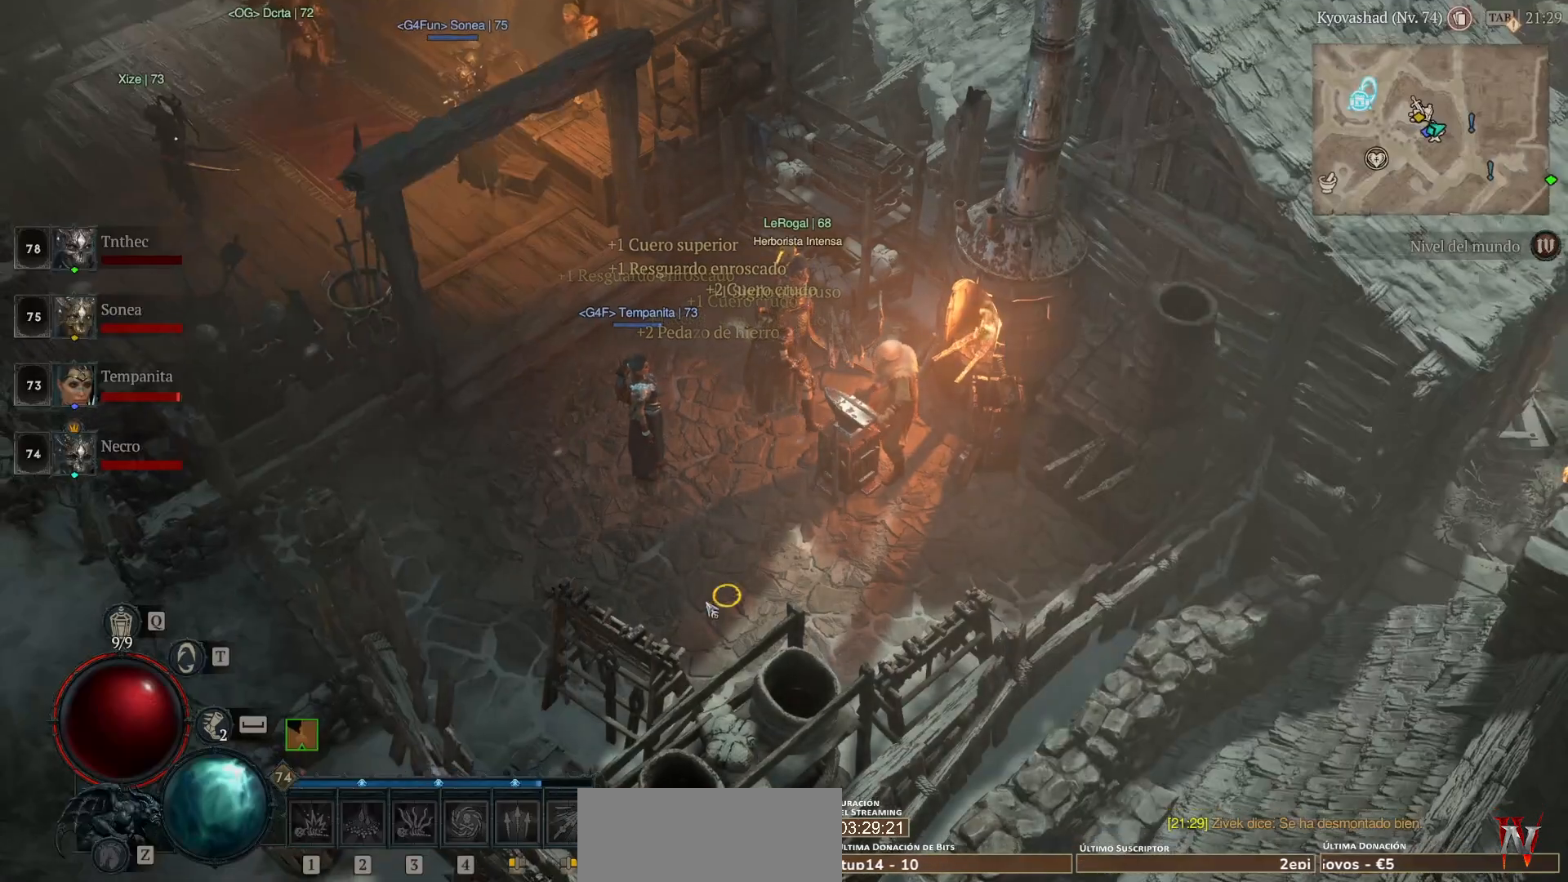
{"keys": [], "mouse": ["left", "mb4"], "events": []}
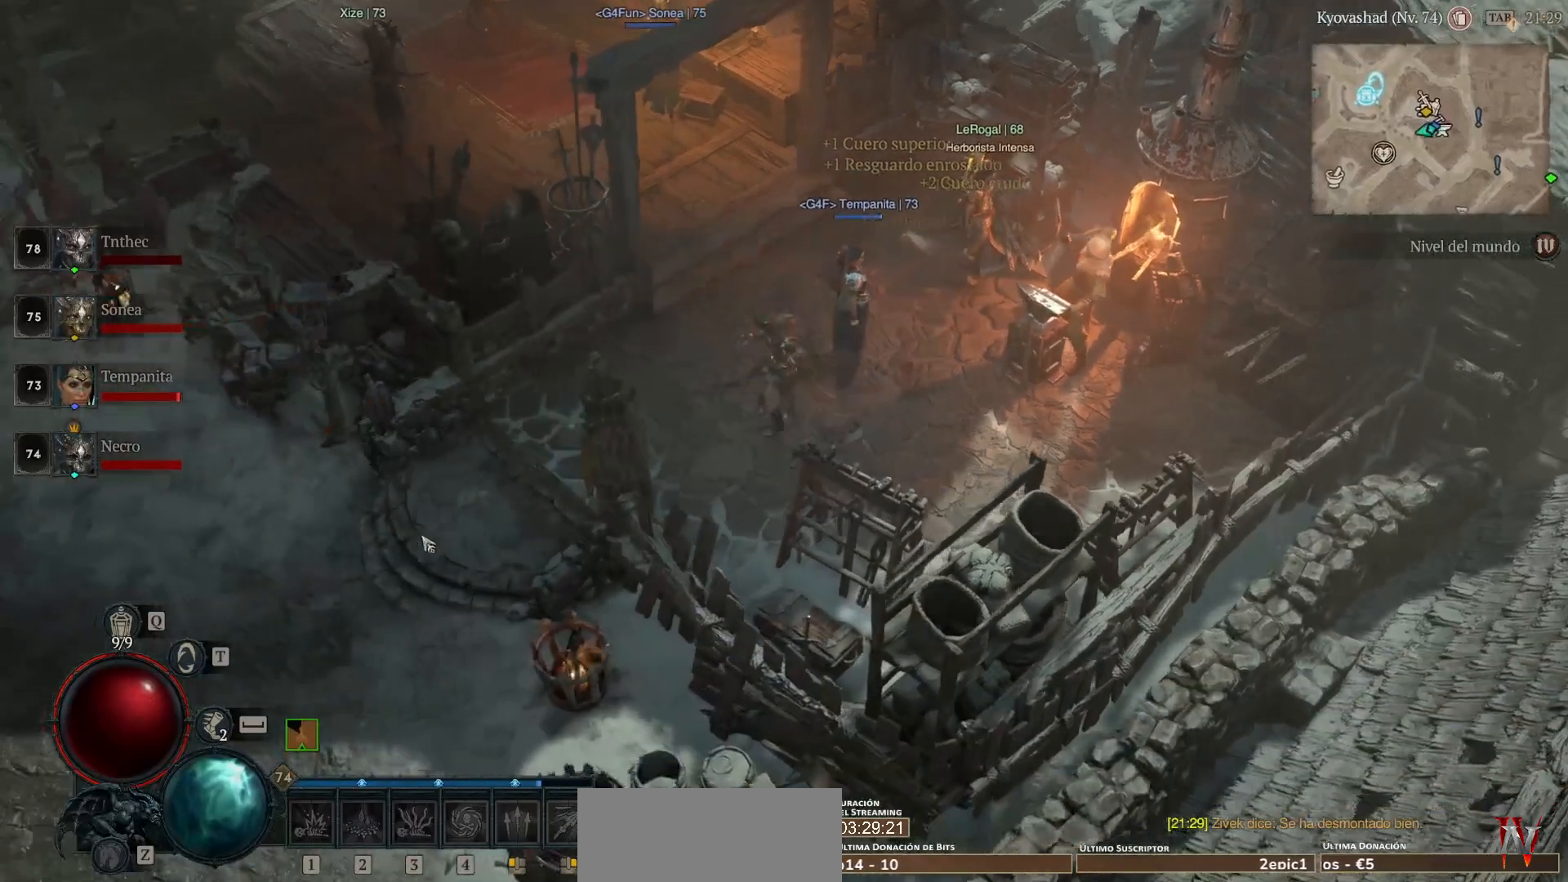
{"keys": [], "mouse": ["left", "mb4"], "events": []}
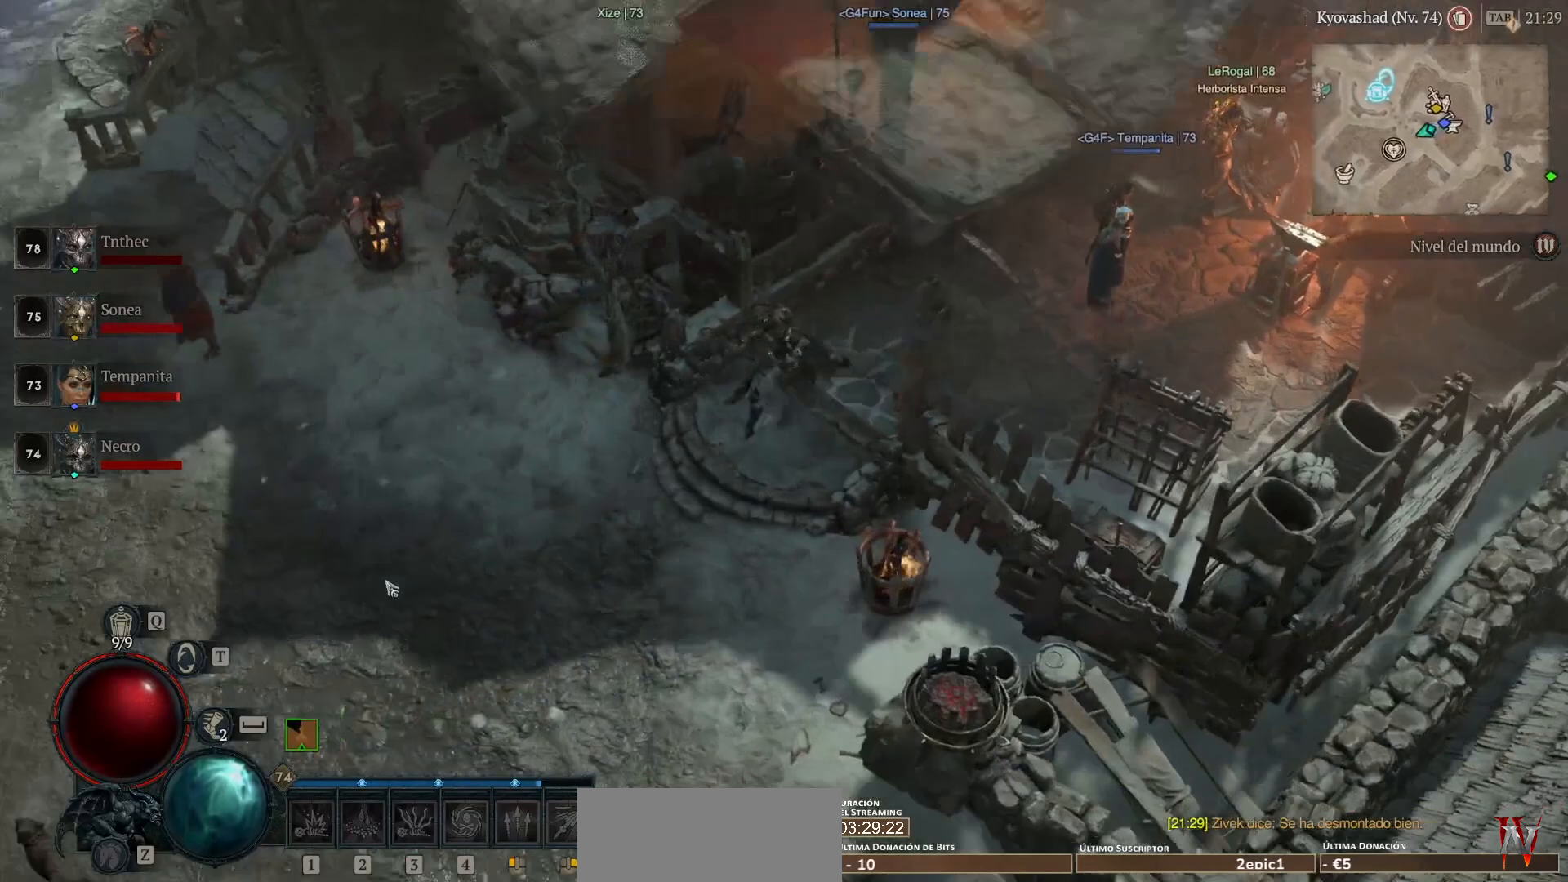
{"keys": [], "mouse": ["left", "mb4"], "events": []}
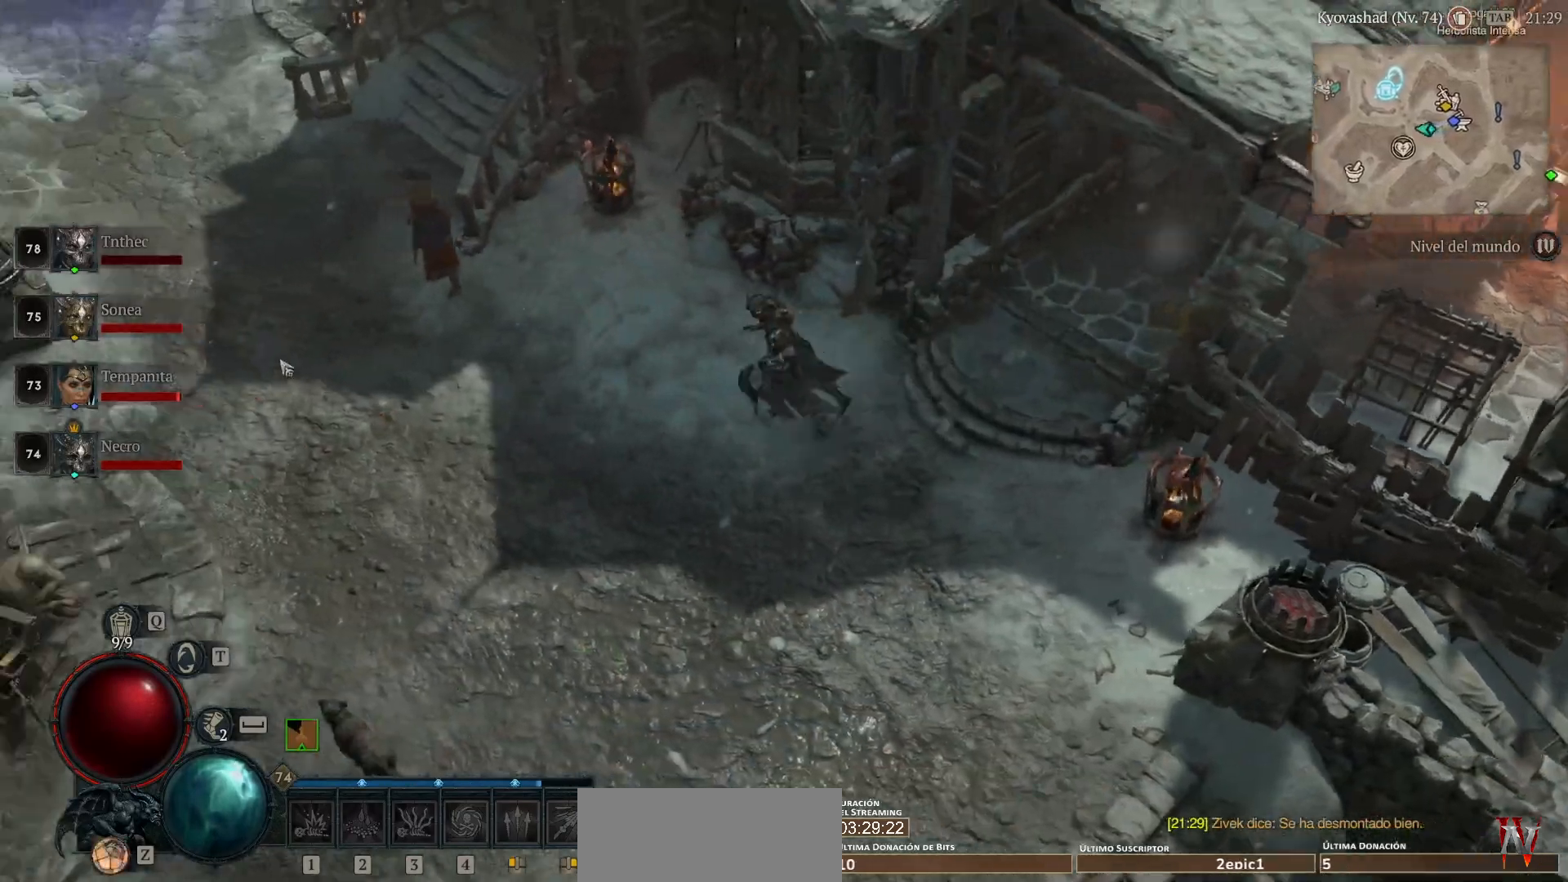
{"keys": [], "mouse": ["left", "mb4"], "events": []}
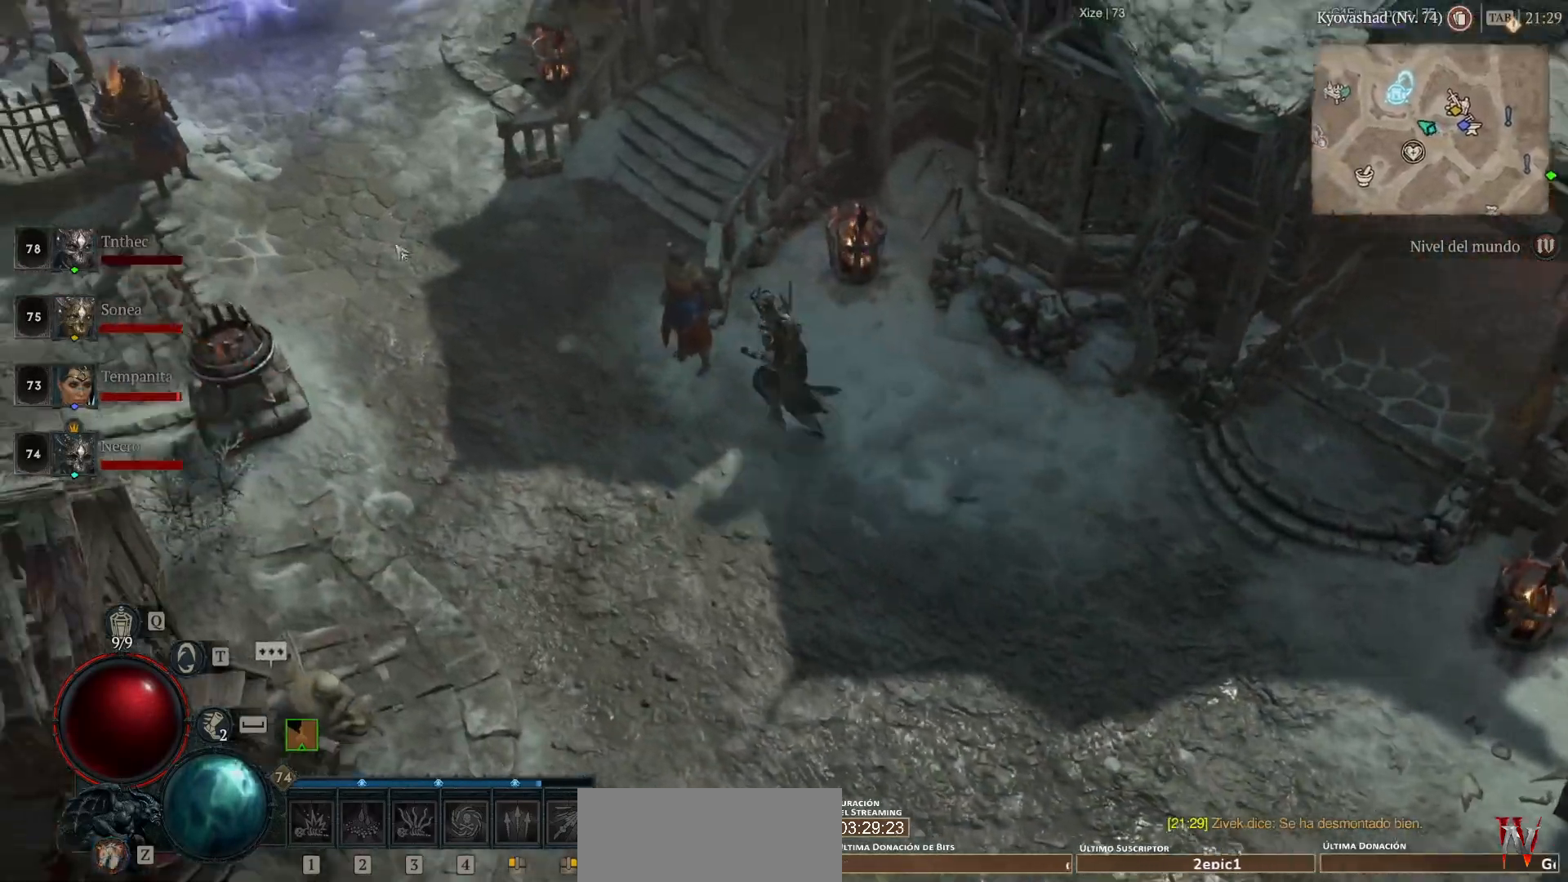
{"keys": [], "mouse": ["left", "mb4"], "events": []}
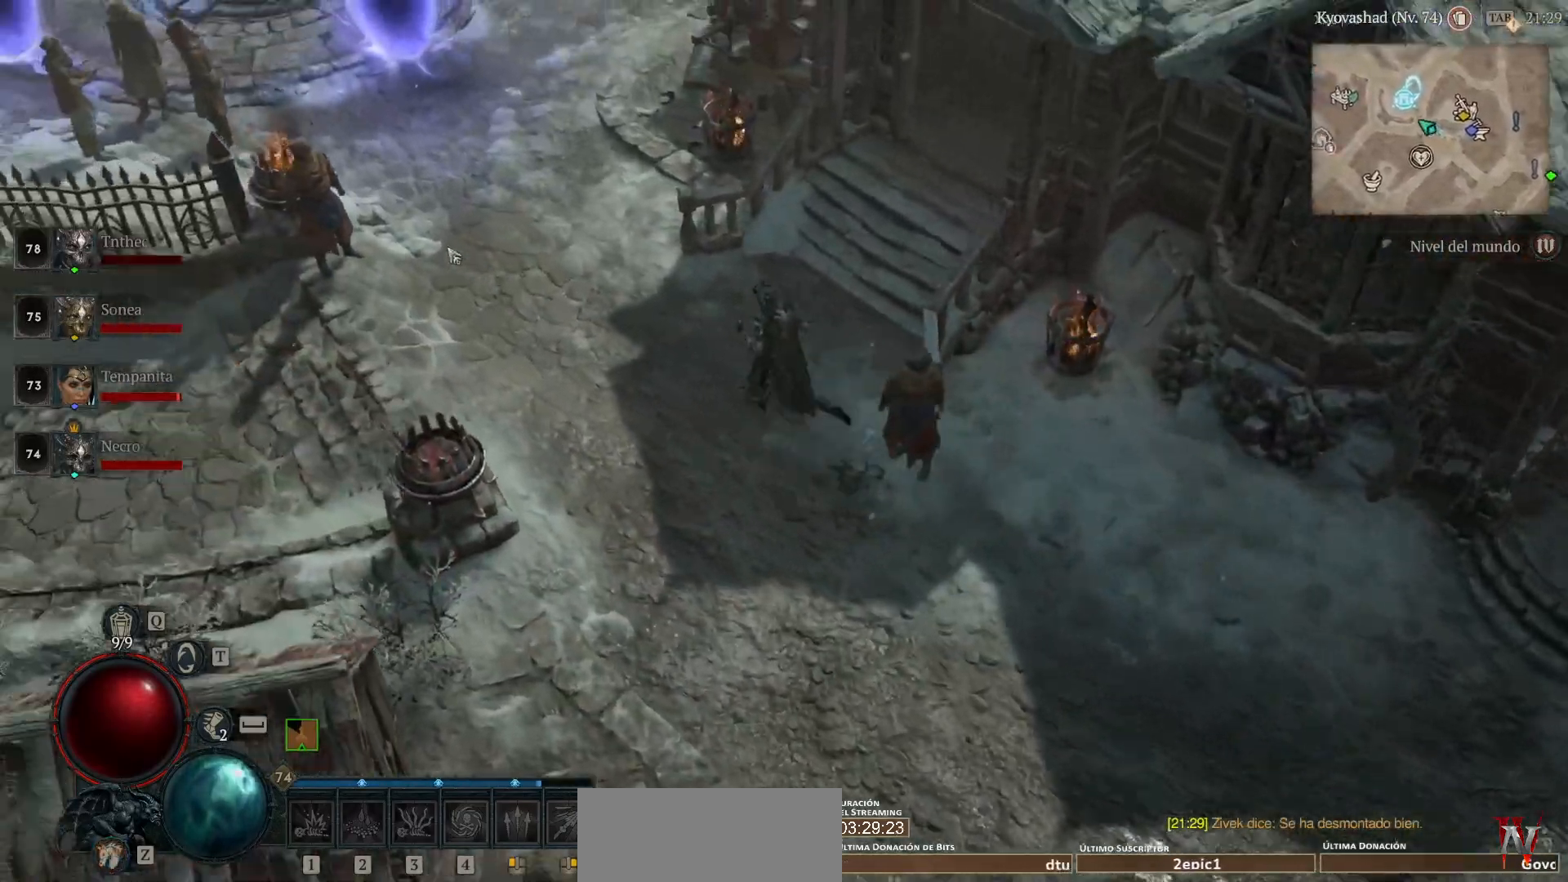
{"keys": [], "mouse": ["left", "mb4"], "events": []}
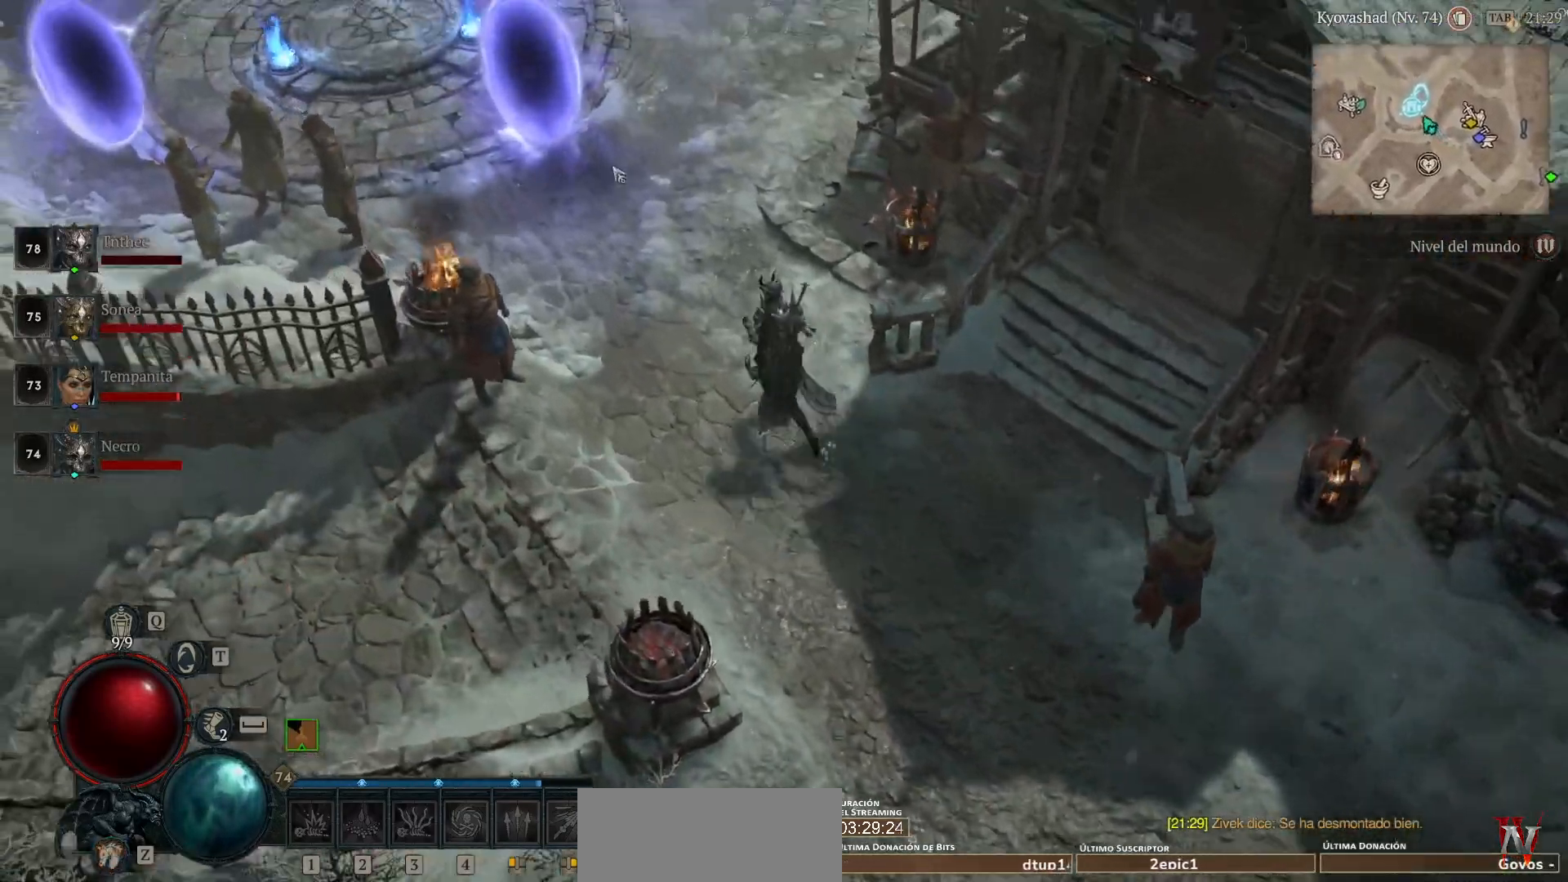
{"keys": [], "mouse": ["left", "mb4"], "events": []}
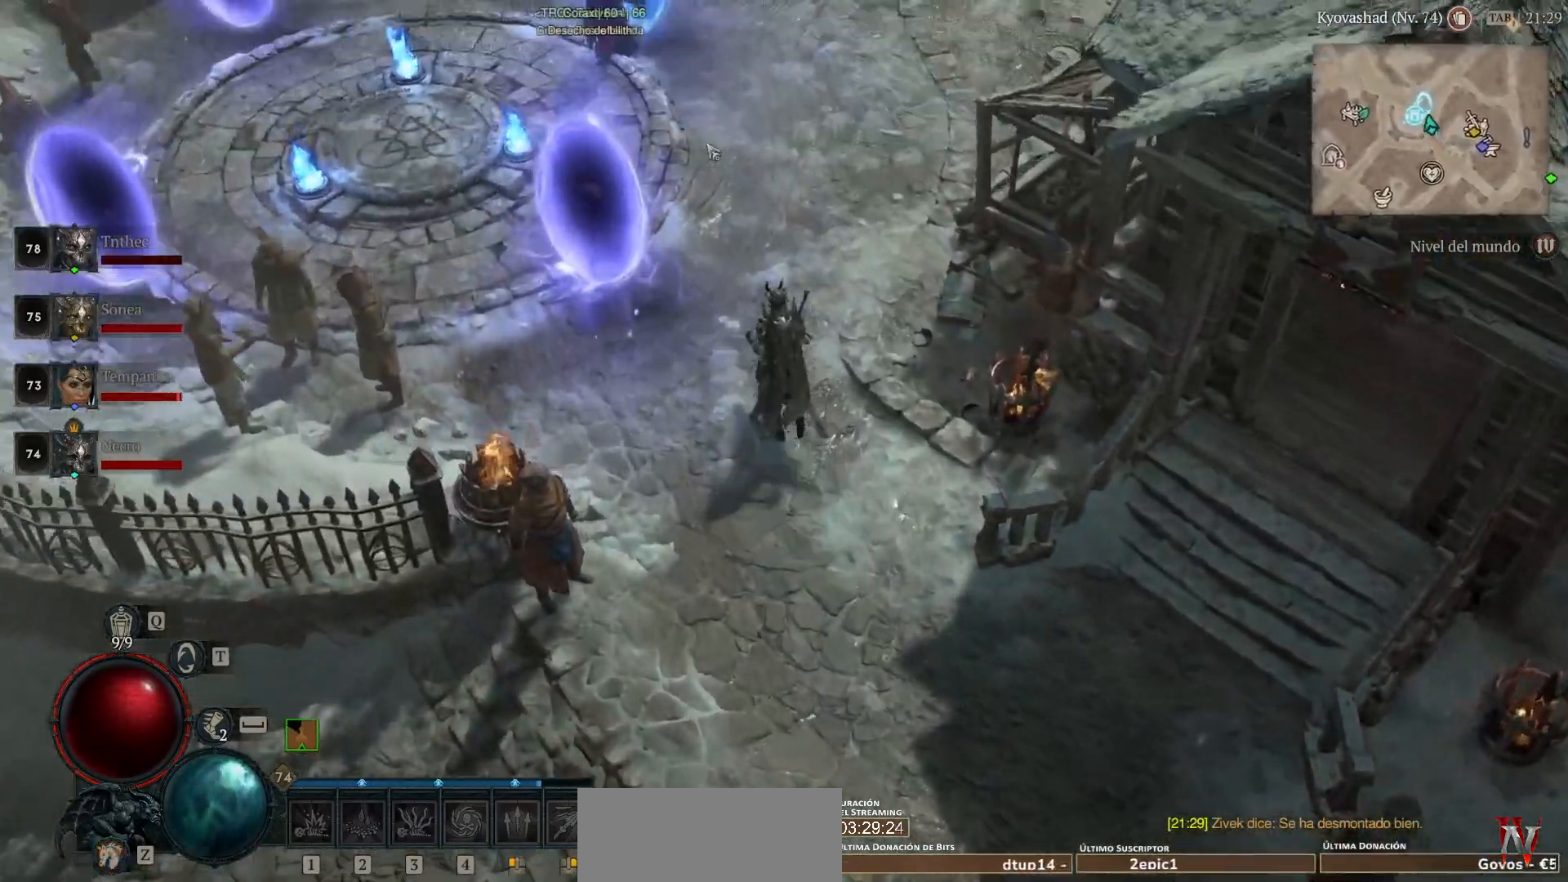
{"keys": [], "mouse": ["left", "mb4"], "events": []}
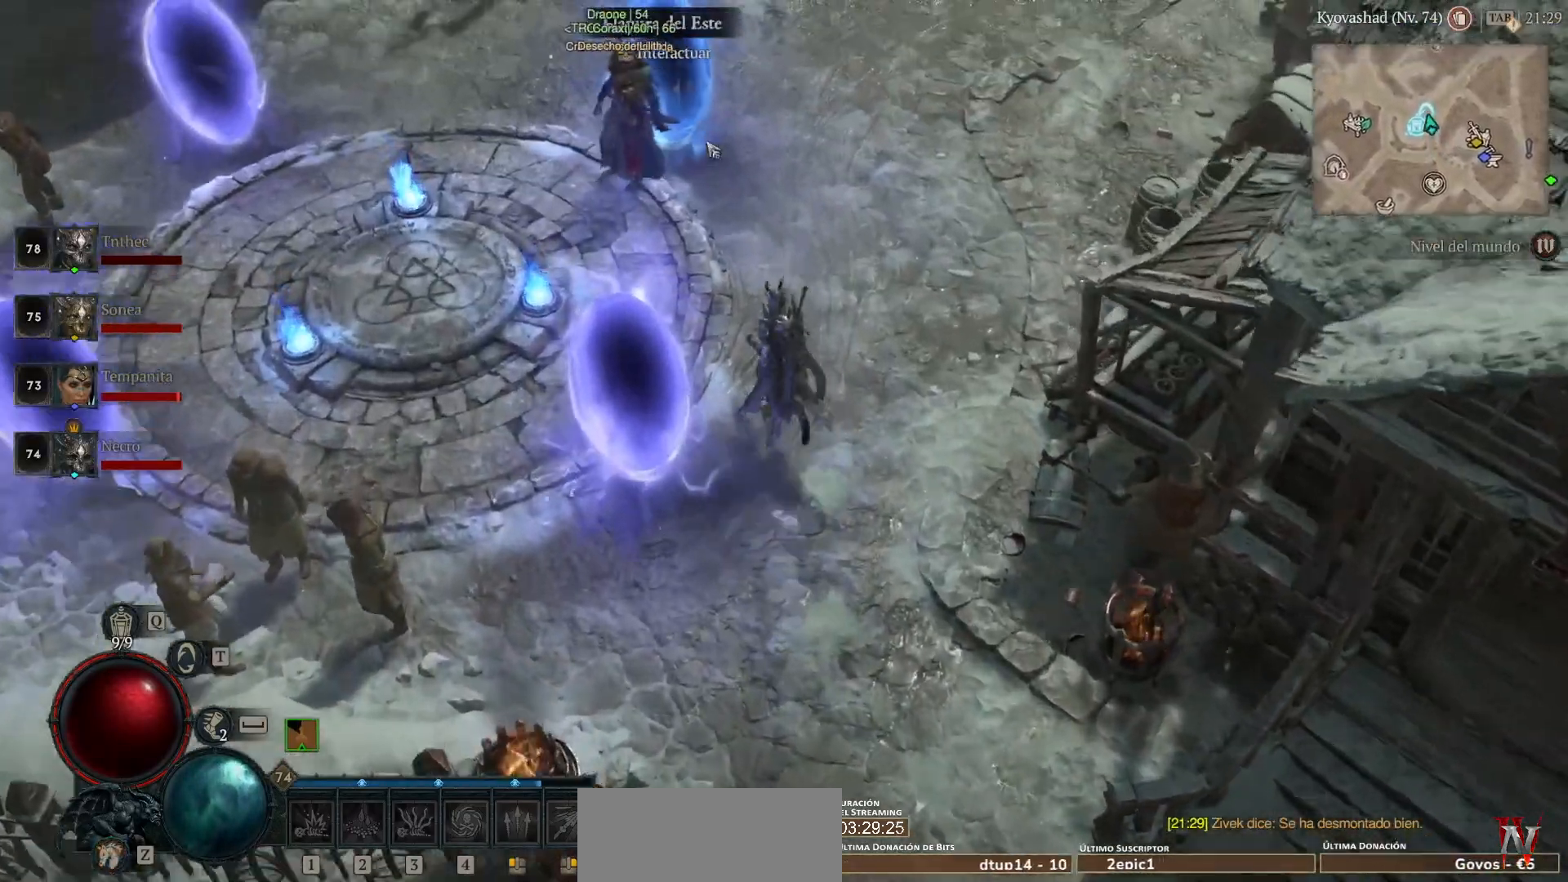
{"keys": [], "mouse": ["left", "mb4"], "events": []}
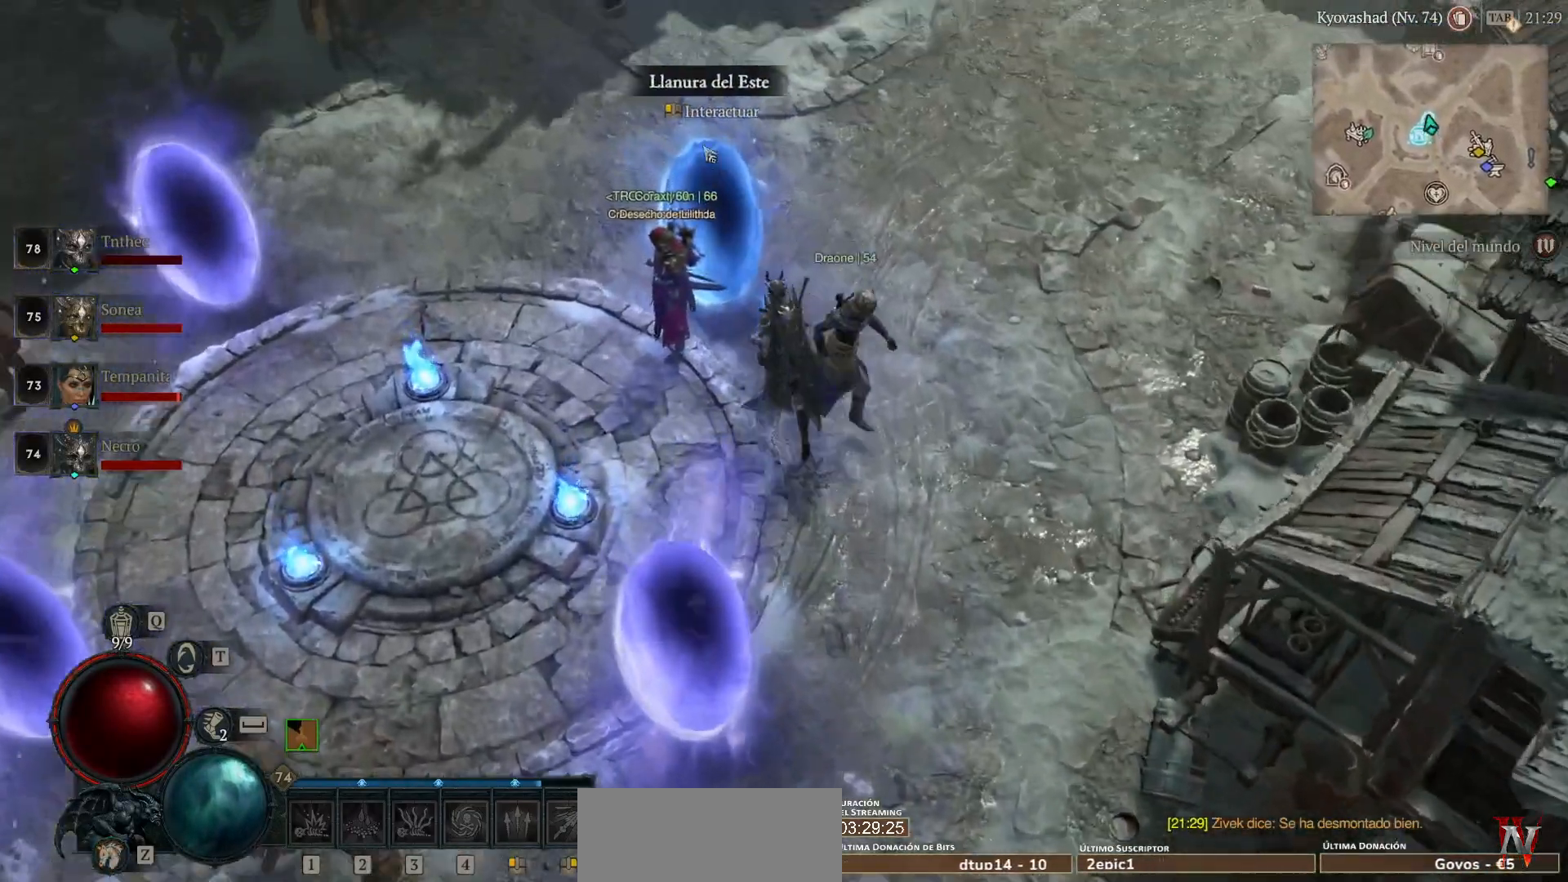
{"keys": [], "mouse": ["left", "mb4"], "events": []}
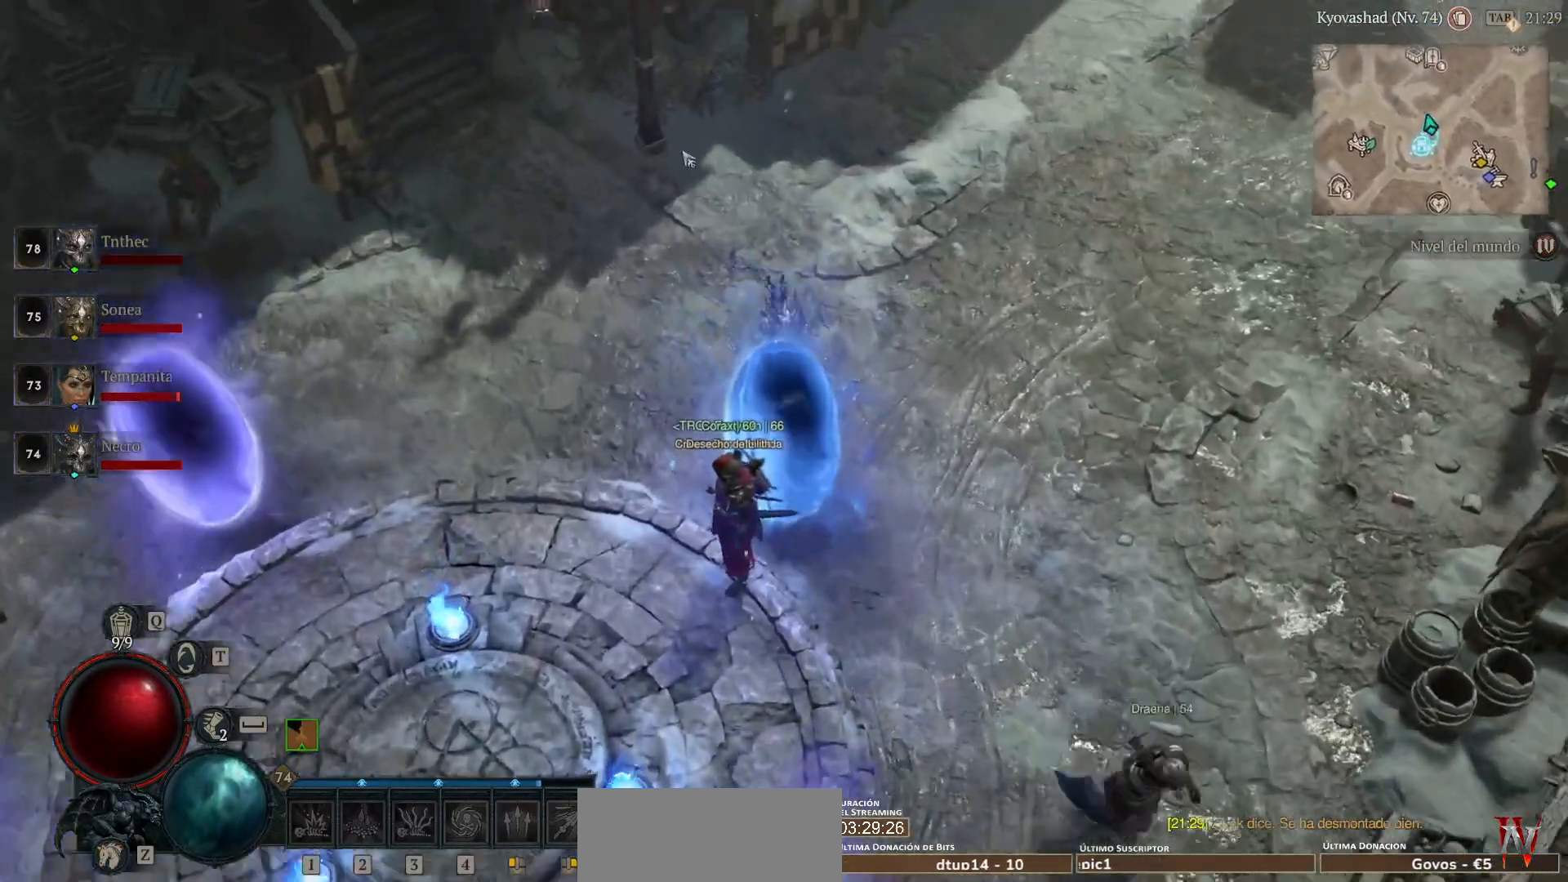
{"keys": [], "mouse": ["left", "mb4"], "events": []}
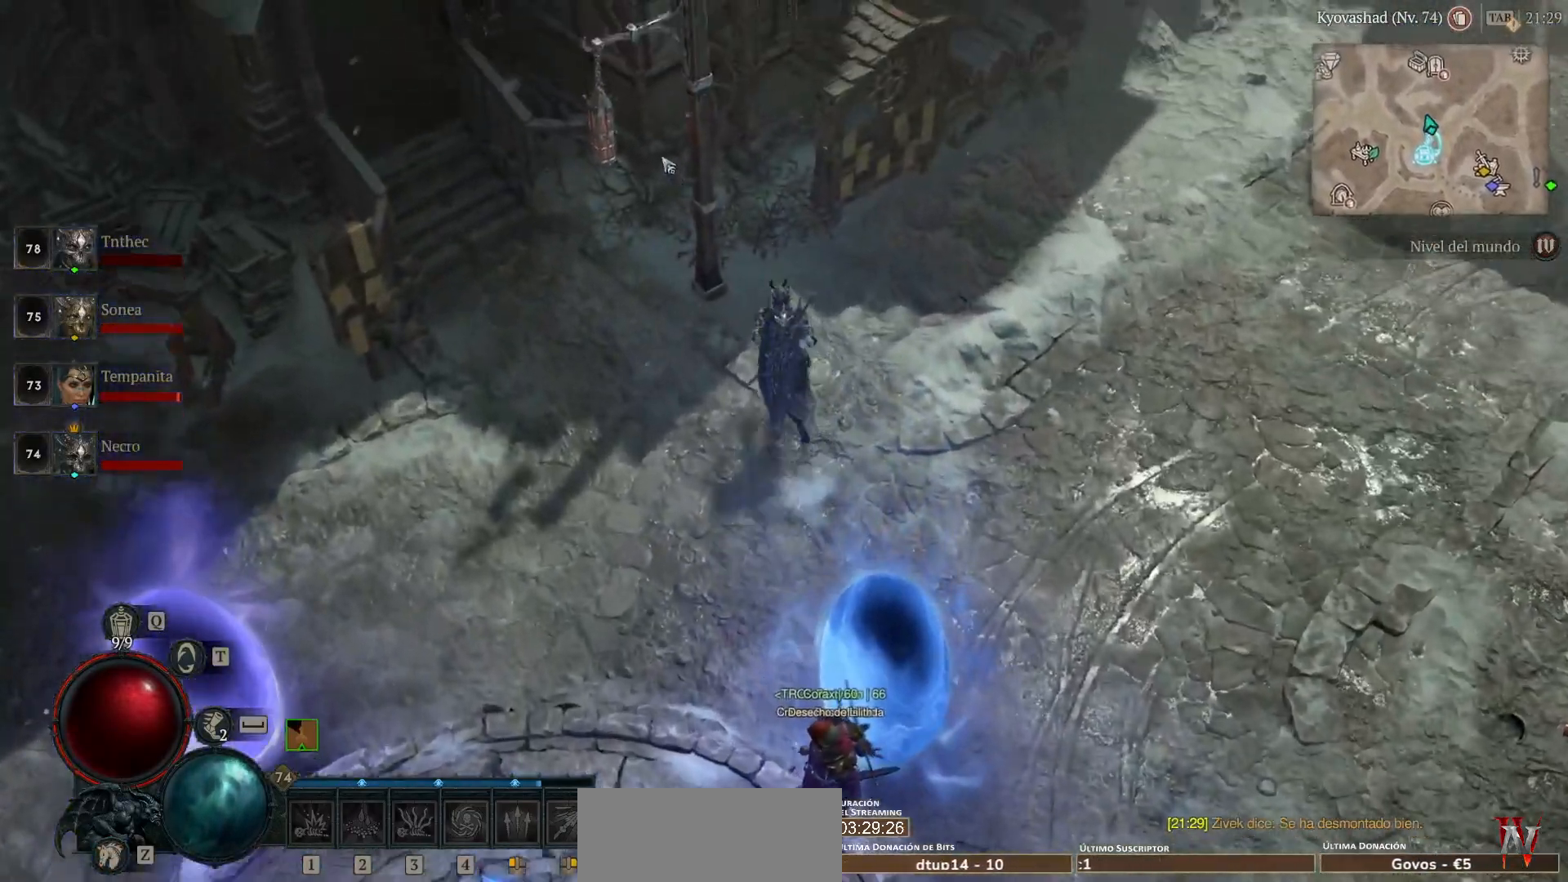
{"keys": [], "mouse": ["left", "mb4"], "events": []}
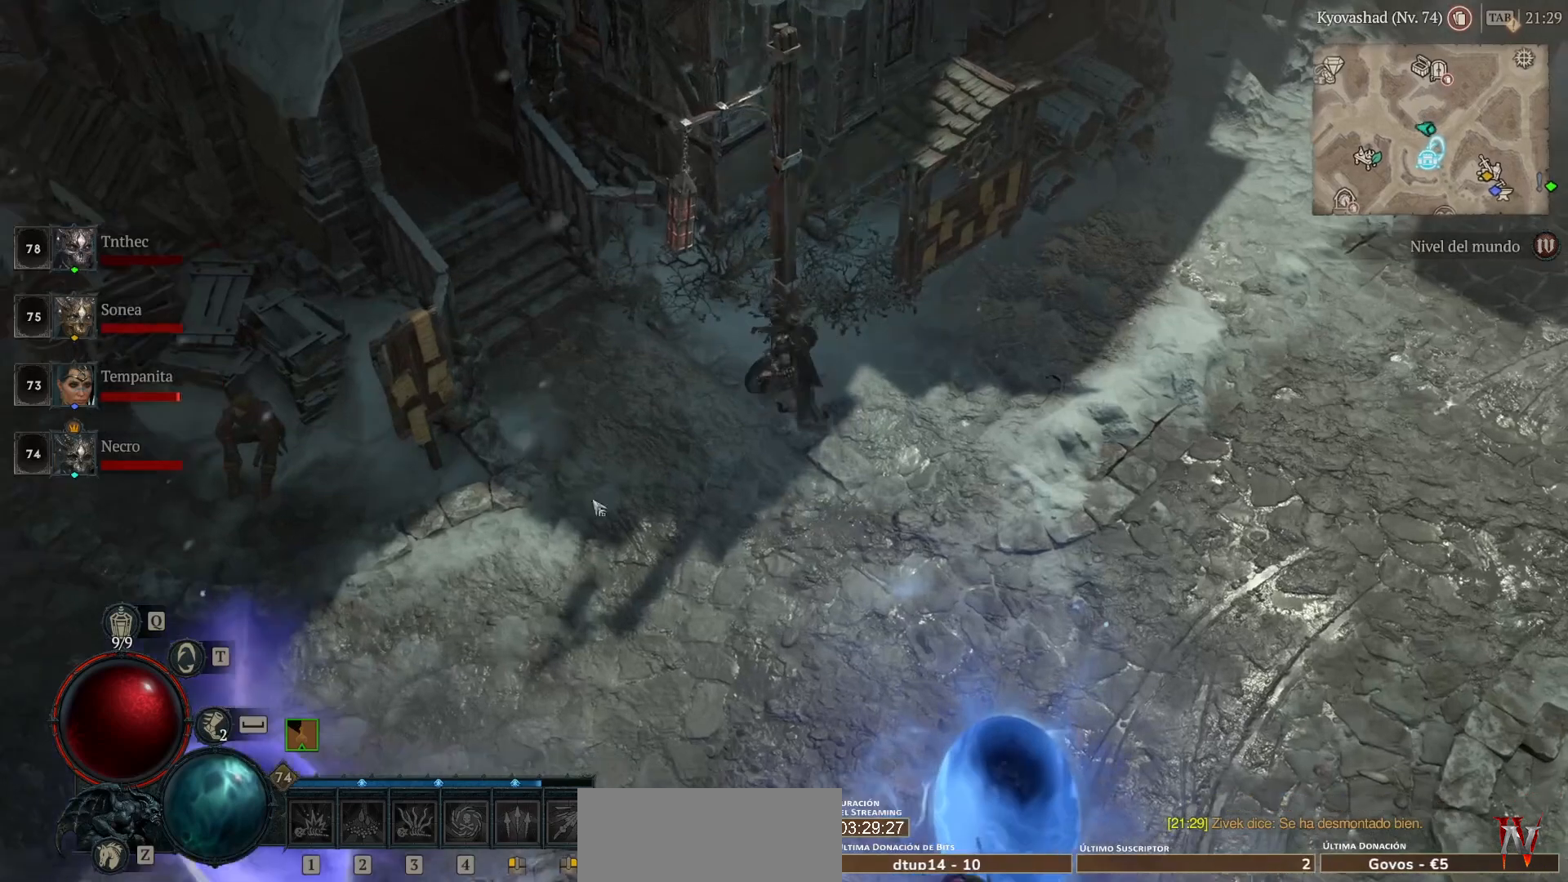
{"keys": [], "mouse": ["left", "mb4"], "events": []}
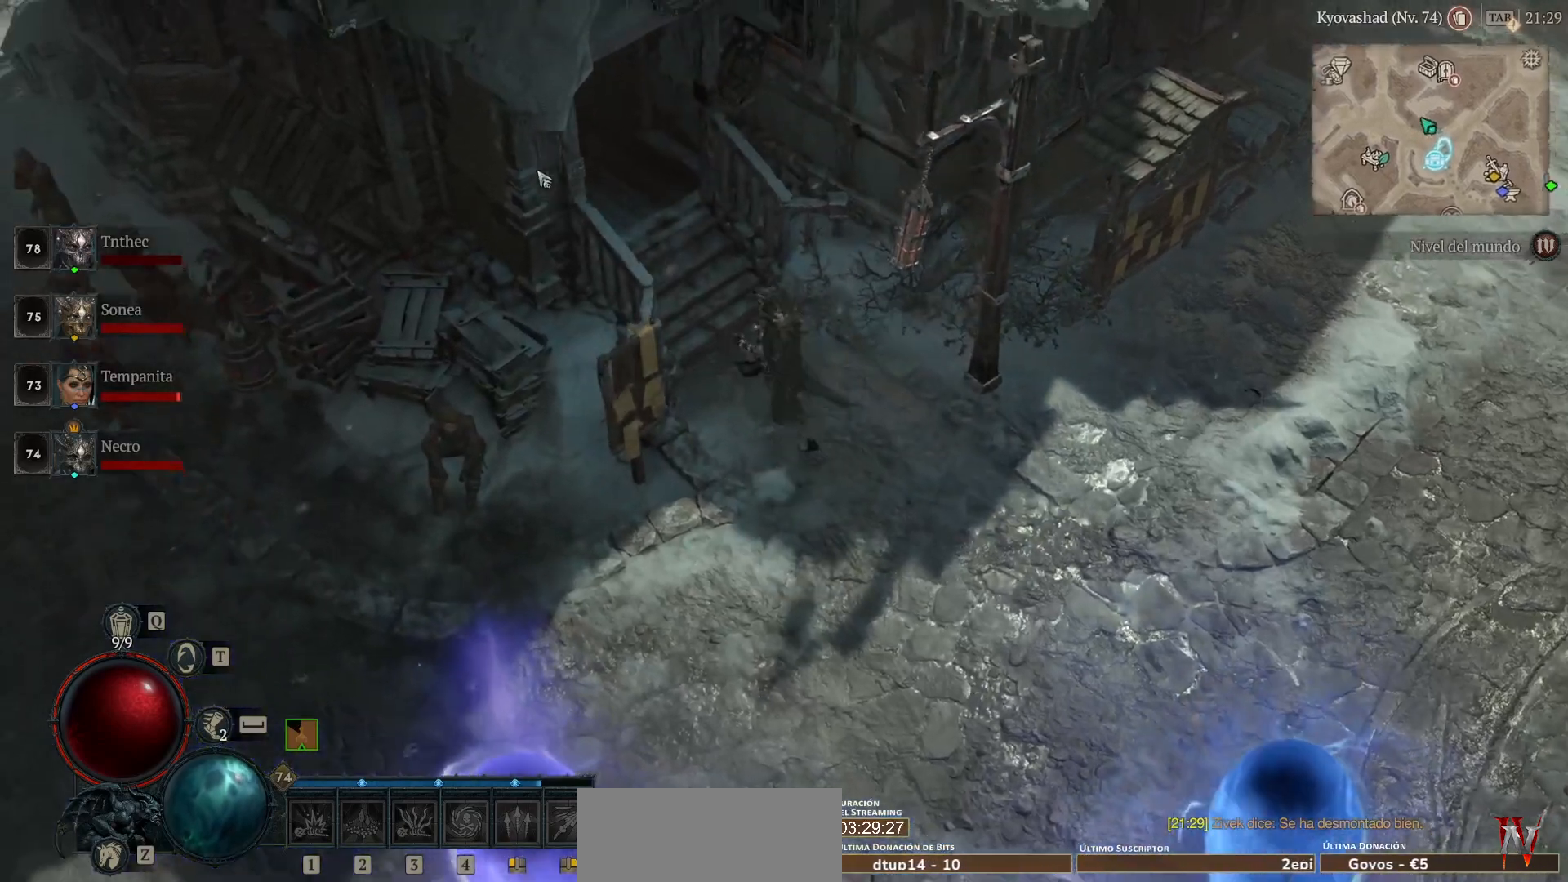
{"keys": [], "mouse": ["left", "mb4"], "events": []}
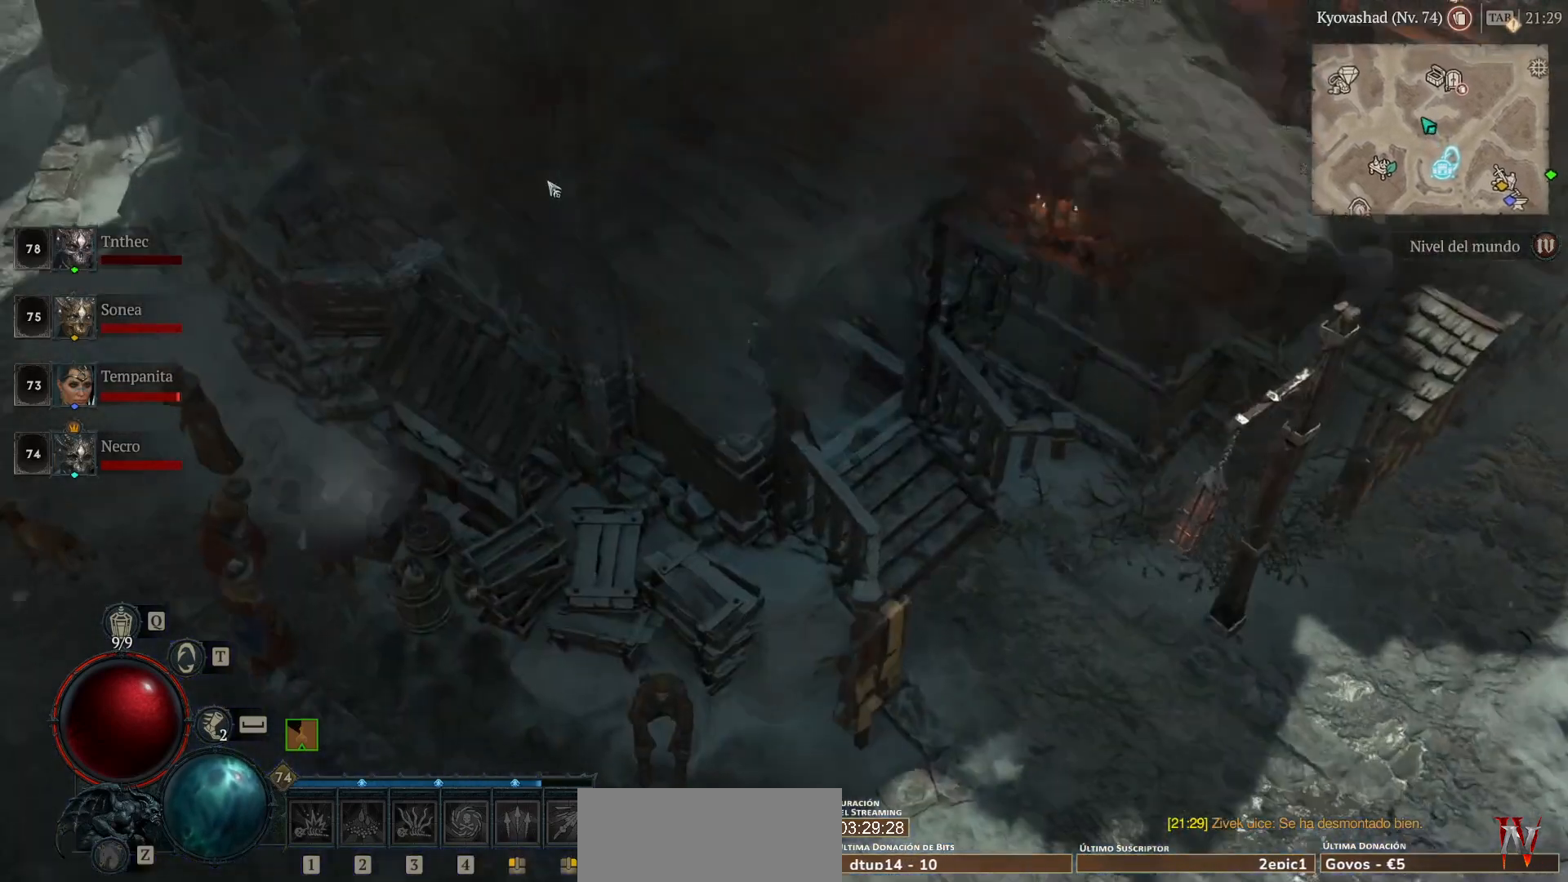
{"keys": [], "mouse": ["left", "mb4"], "events": []}
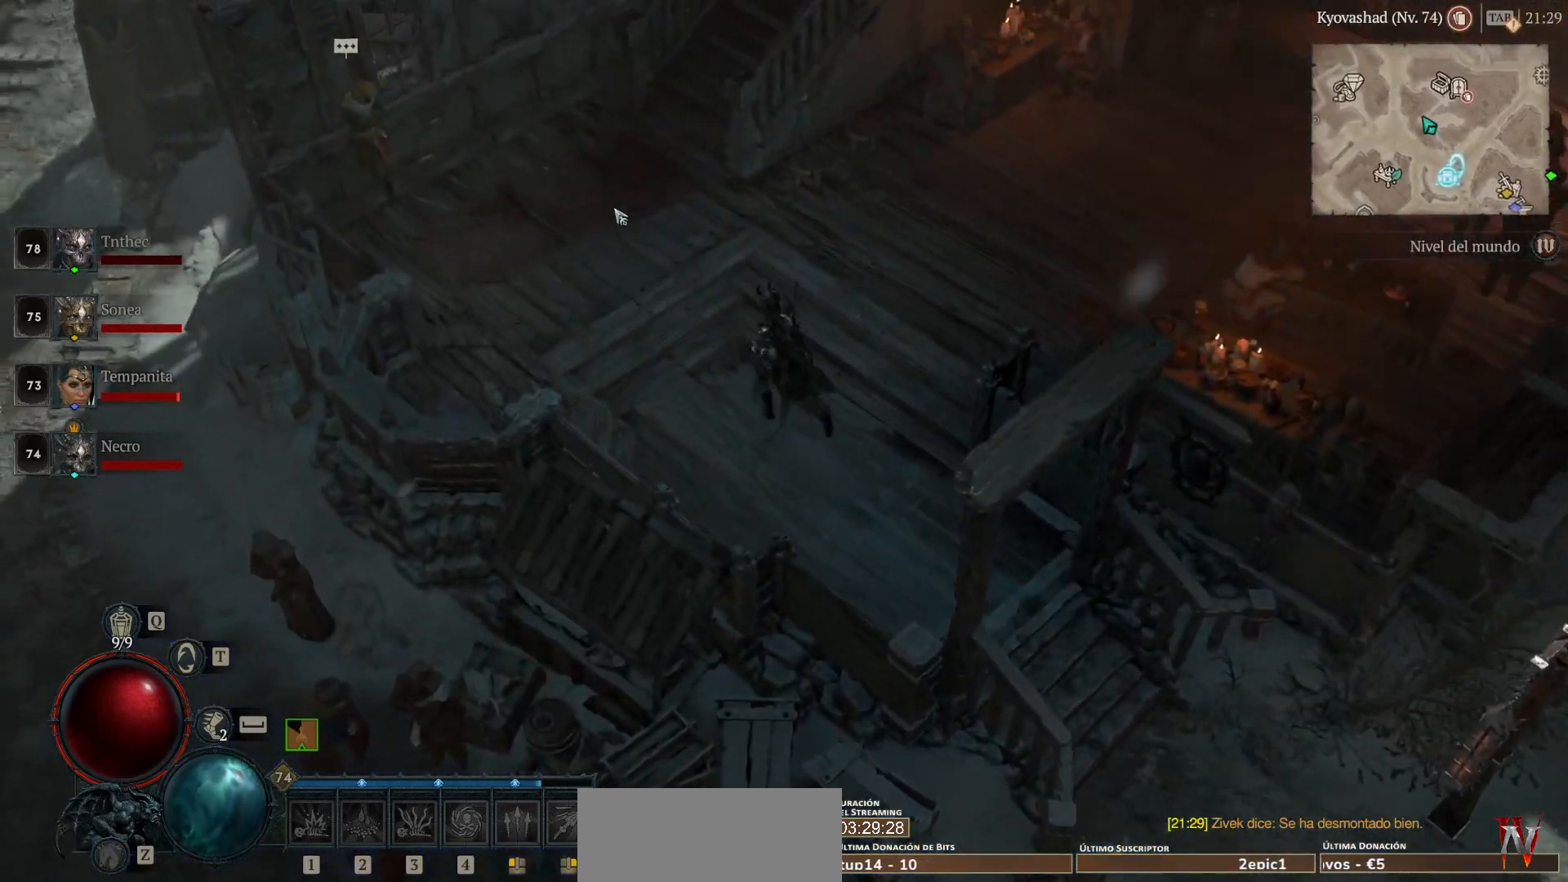
{"keys": [], "mouse": ["left", "mb4"], "events": []}
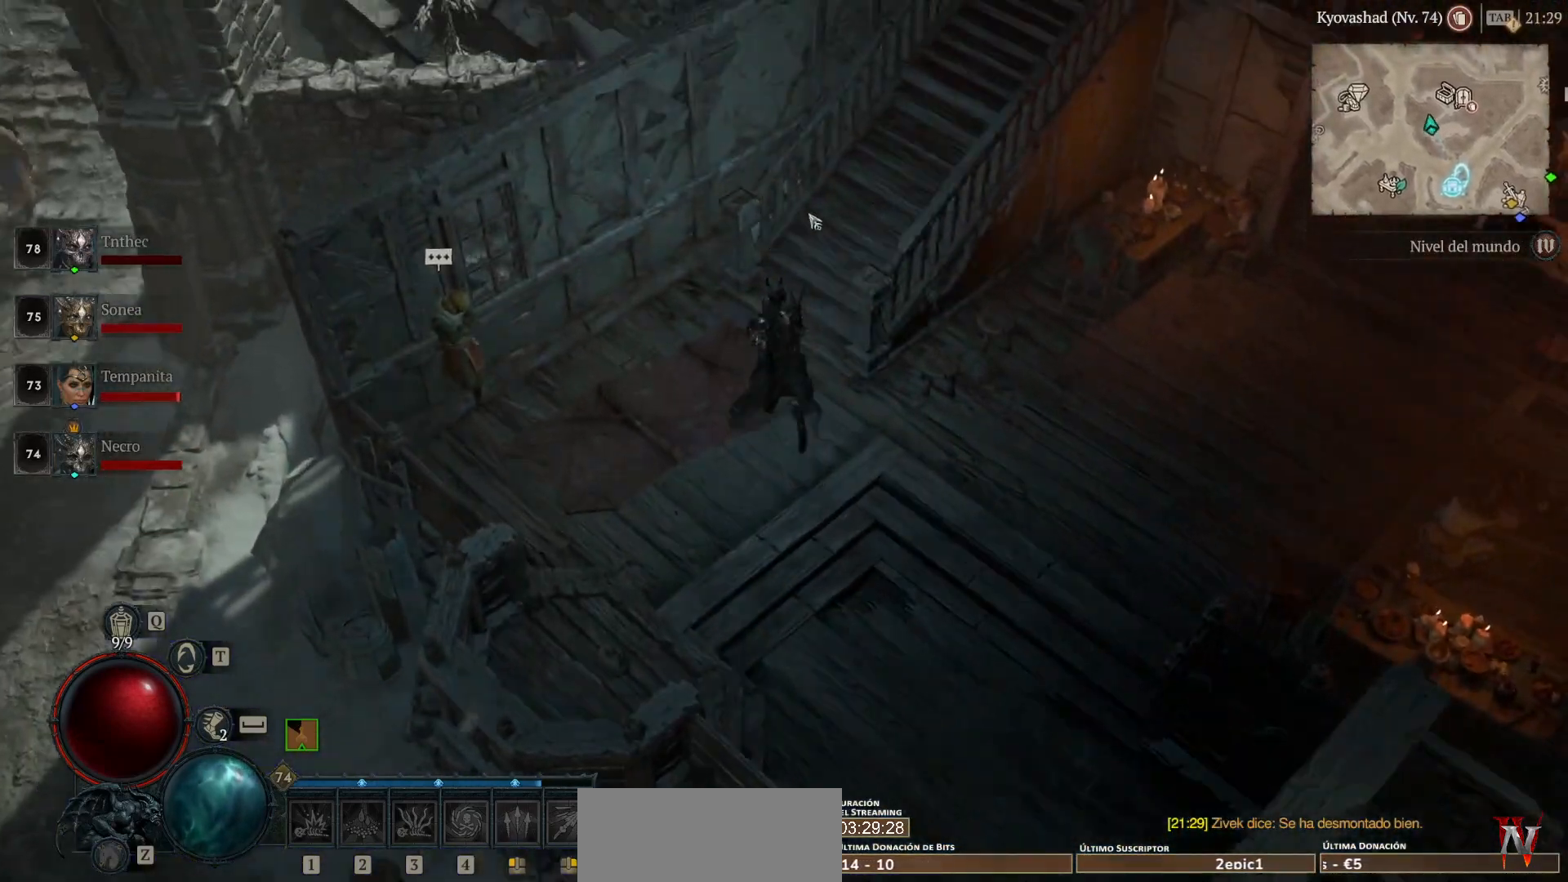
{"keys": [], "mouse": ["left", "mb4"], "events": []}
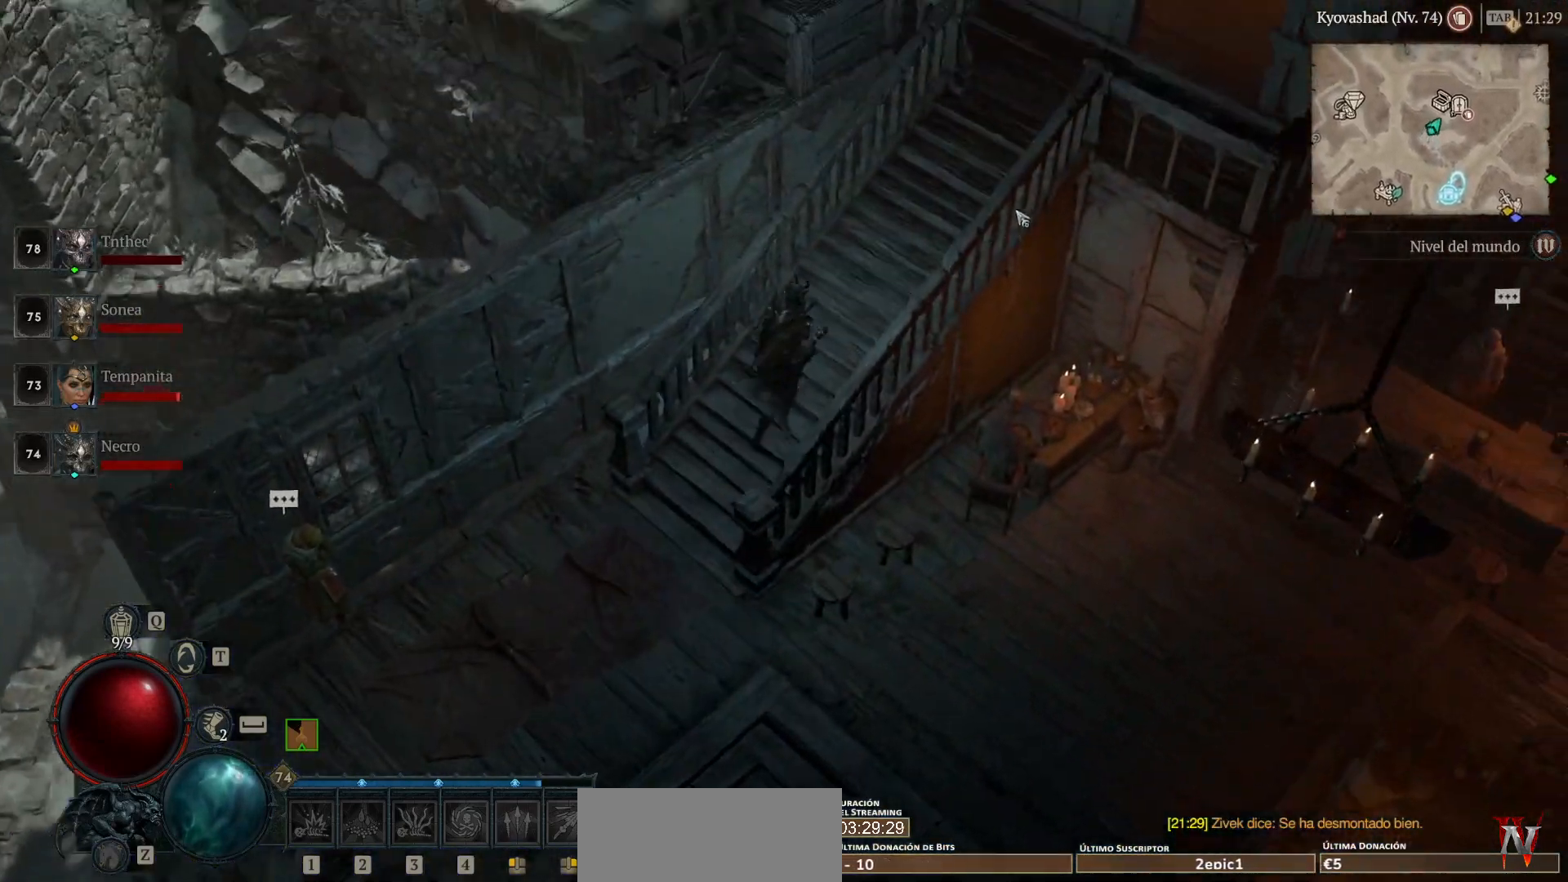
{"keys": [], "mouse": ["left", "mb4"], "events": []}
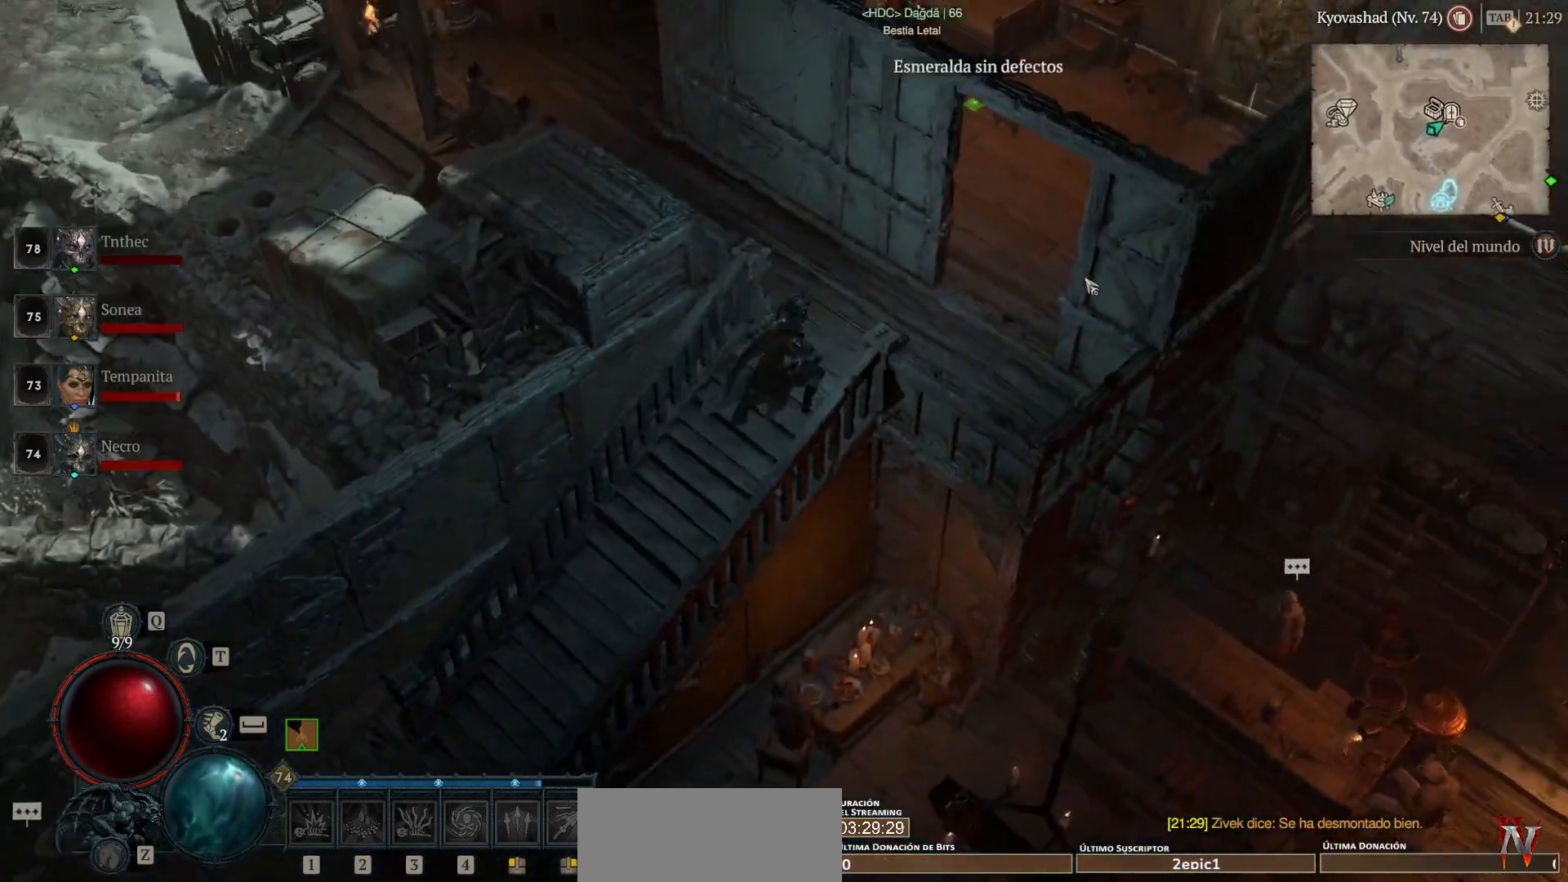
{"keys": [], "mouse": ["left", "mb4"], "events": []}
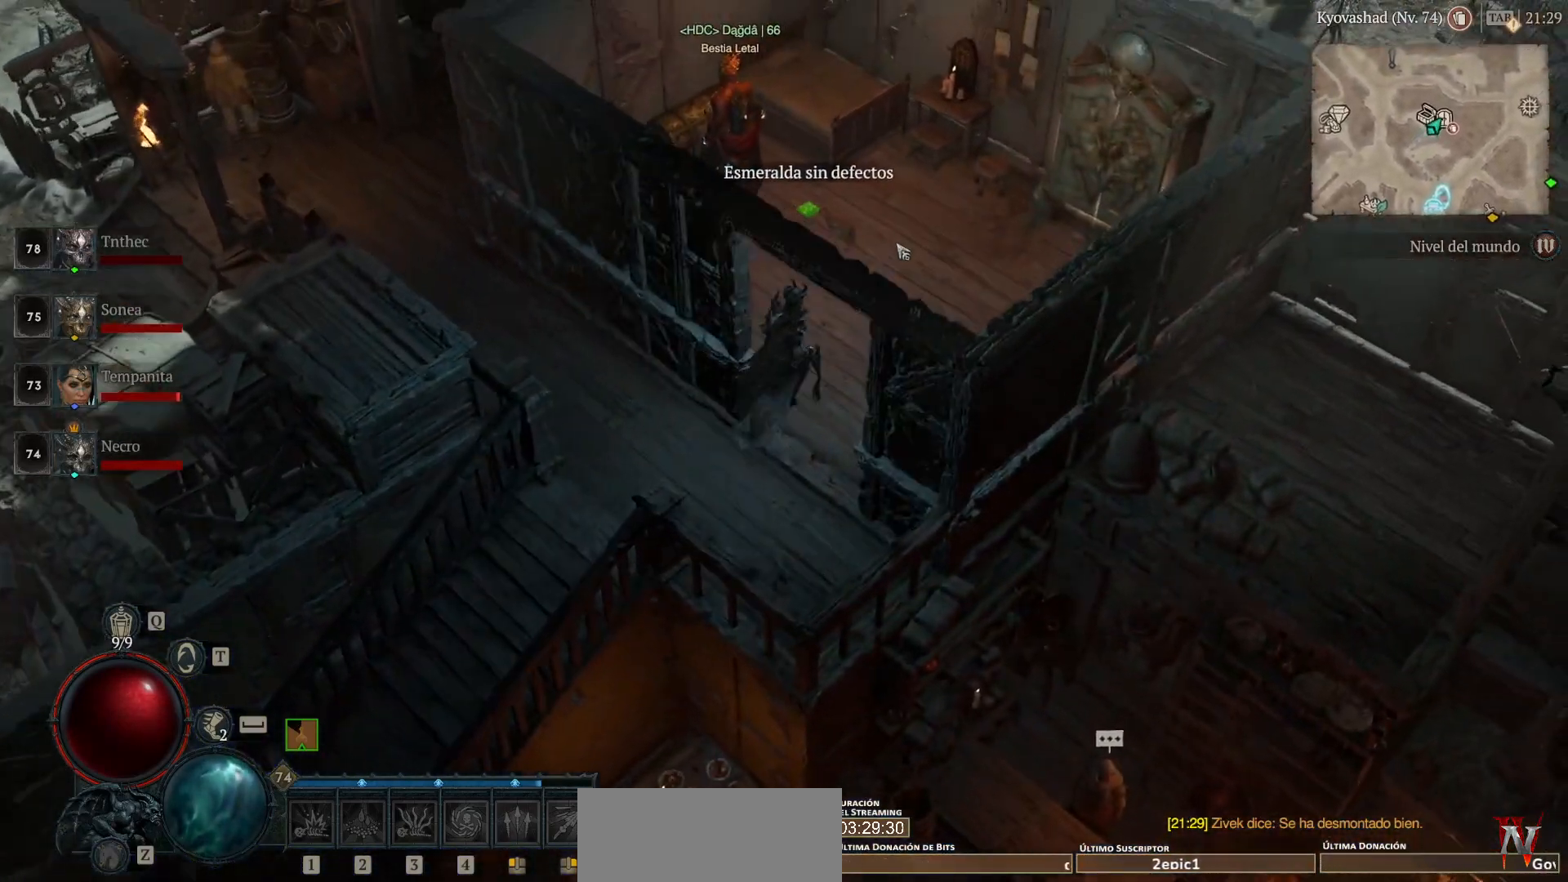
{"keys": [], "mouse": [], "events": [[280, "mouse_left", "up"], [280, "mouse_mb4", "up"], [400, "mouse_left", "down"], [400, "mouse_mb4", "down"], [520, "mouse_left", "up"], [520, "mouse_mb4", "up"]]}
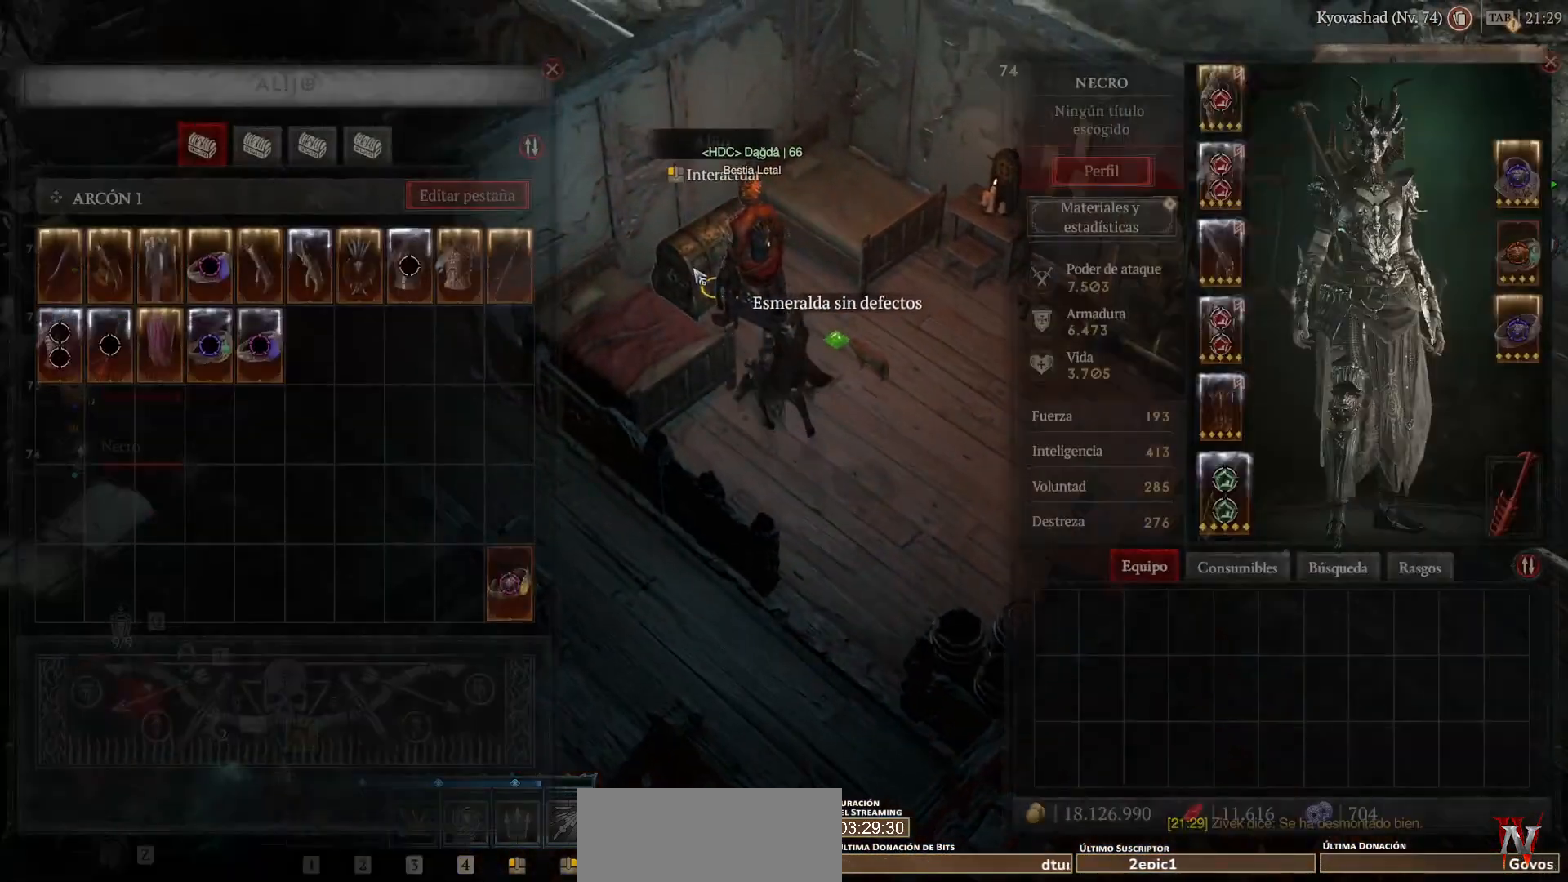
{"keys": [], "mouse": [], "events": []}
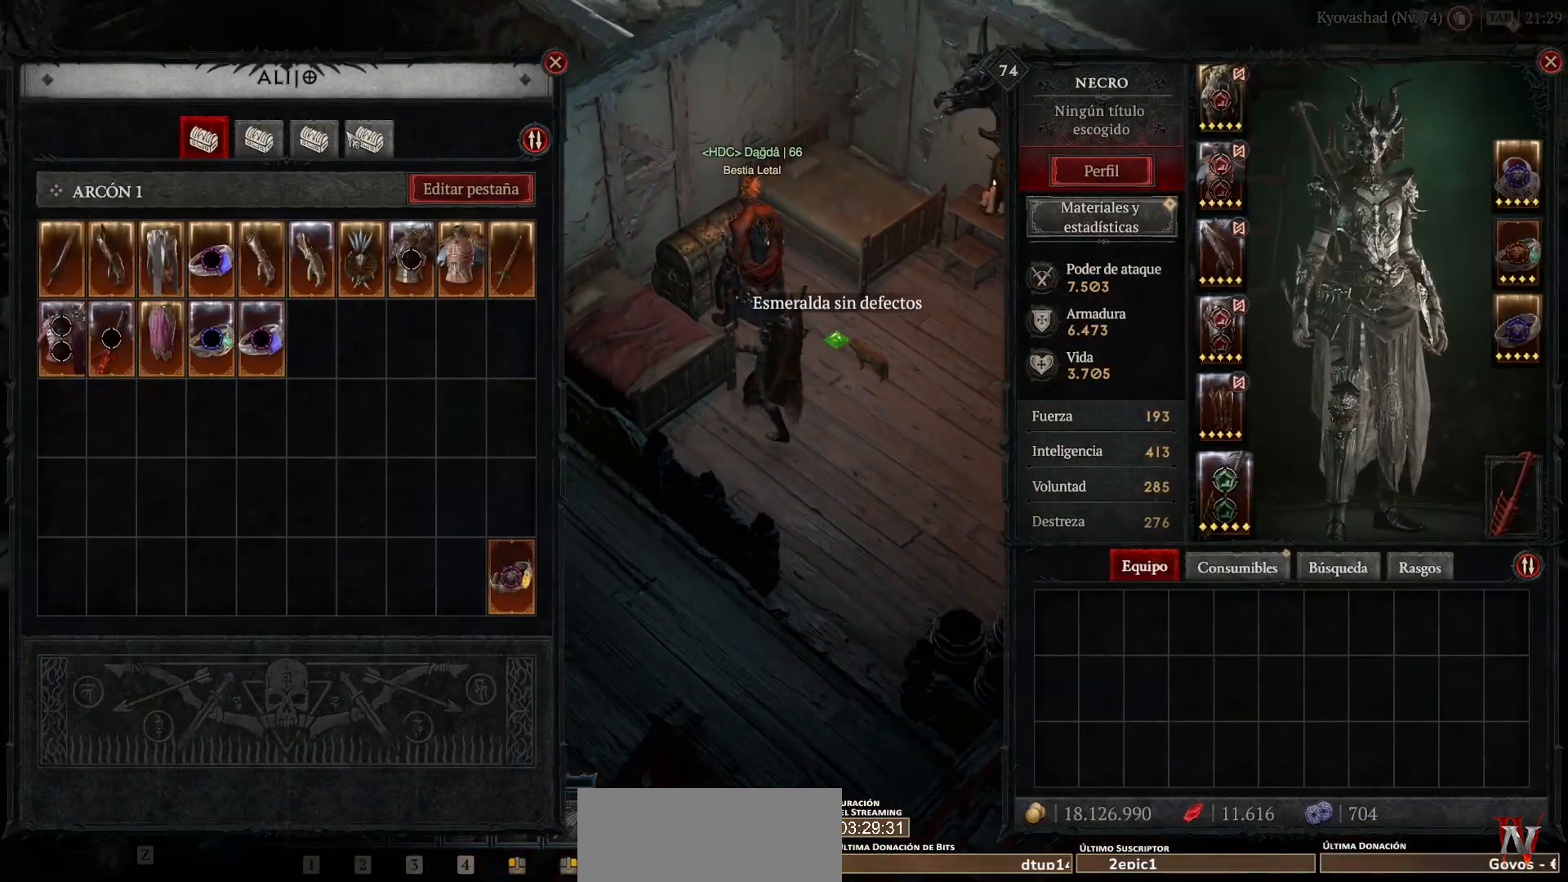
{"keys": [], "mouse": [], "events": [[120, "mouse_left", "down"], [120, "mouse_mb4", "down"], [160, "mouse_left", "up"], [160, "mouse_mb4", "up"]]}